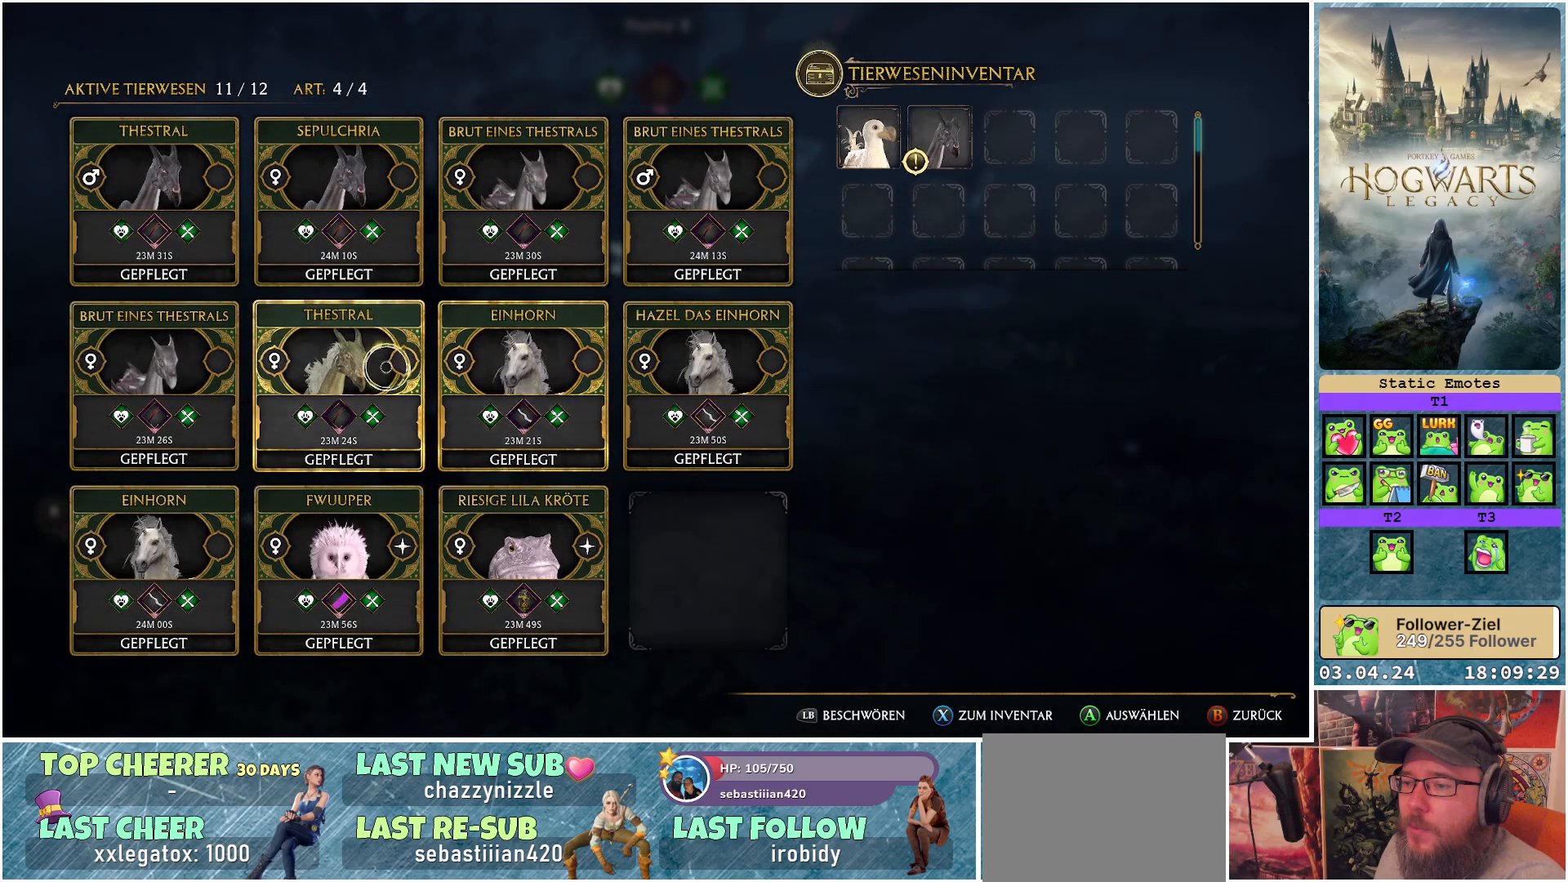
Gameplay with a controller (Xbox layout); each line is a JSON object with the inputs held at the frame after it. "events" lists button and stick changes between this image and that frame as [ms after this image, input, new state], when the widget could be followed in between.
{"buttons": [], "left_stick": "left", "right_stick": "center", "events": []}
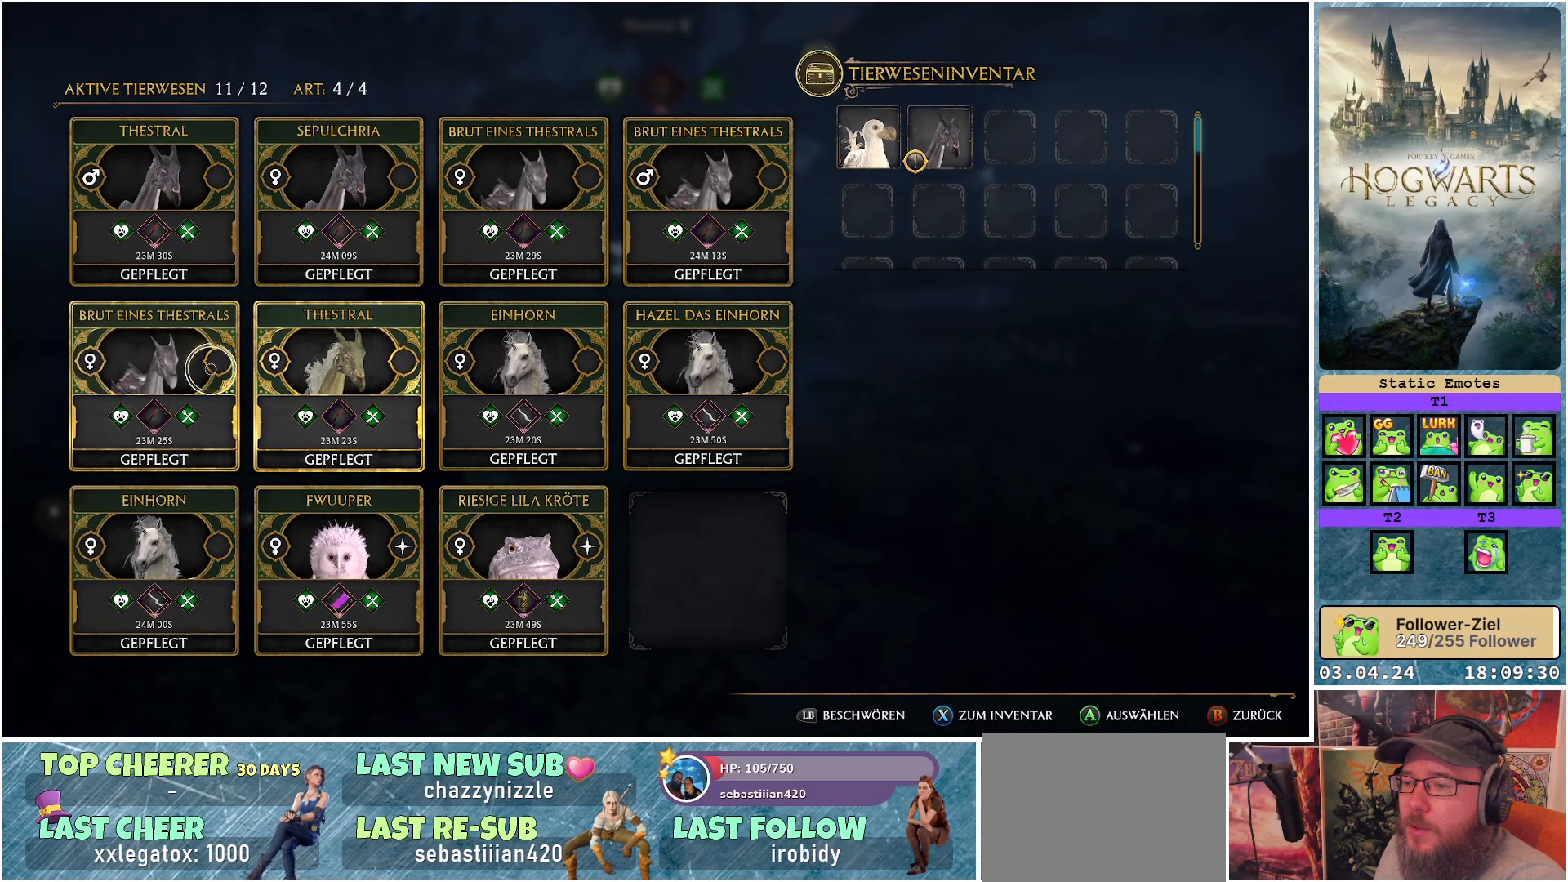
{"buttons": [], "left_stick": "center", "right_stick": "center", "events": [[83, "left_stick", "up-left"], [183, "left_stick", "center"]]}
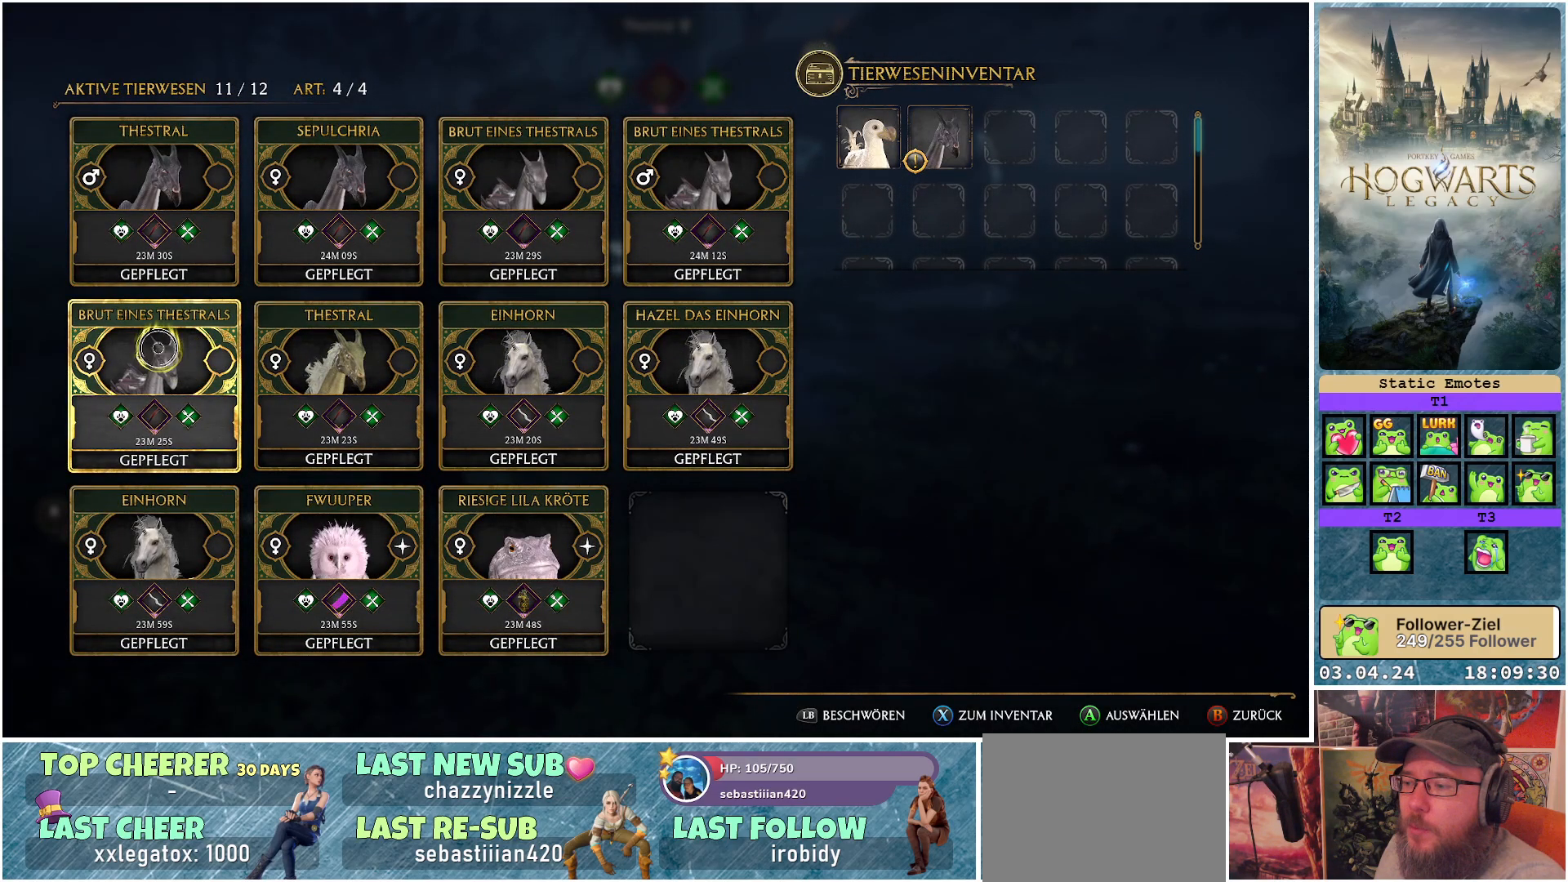
{"buttons": [], "left_stick": "center", "right_stick": "center", "events": []}
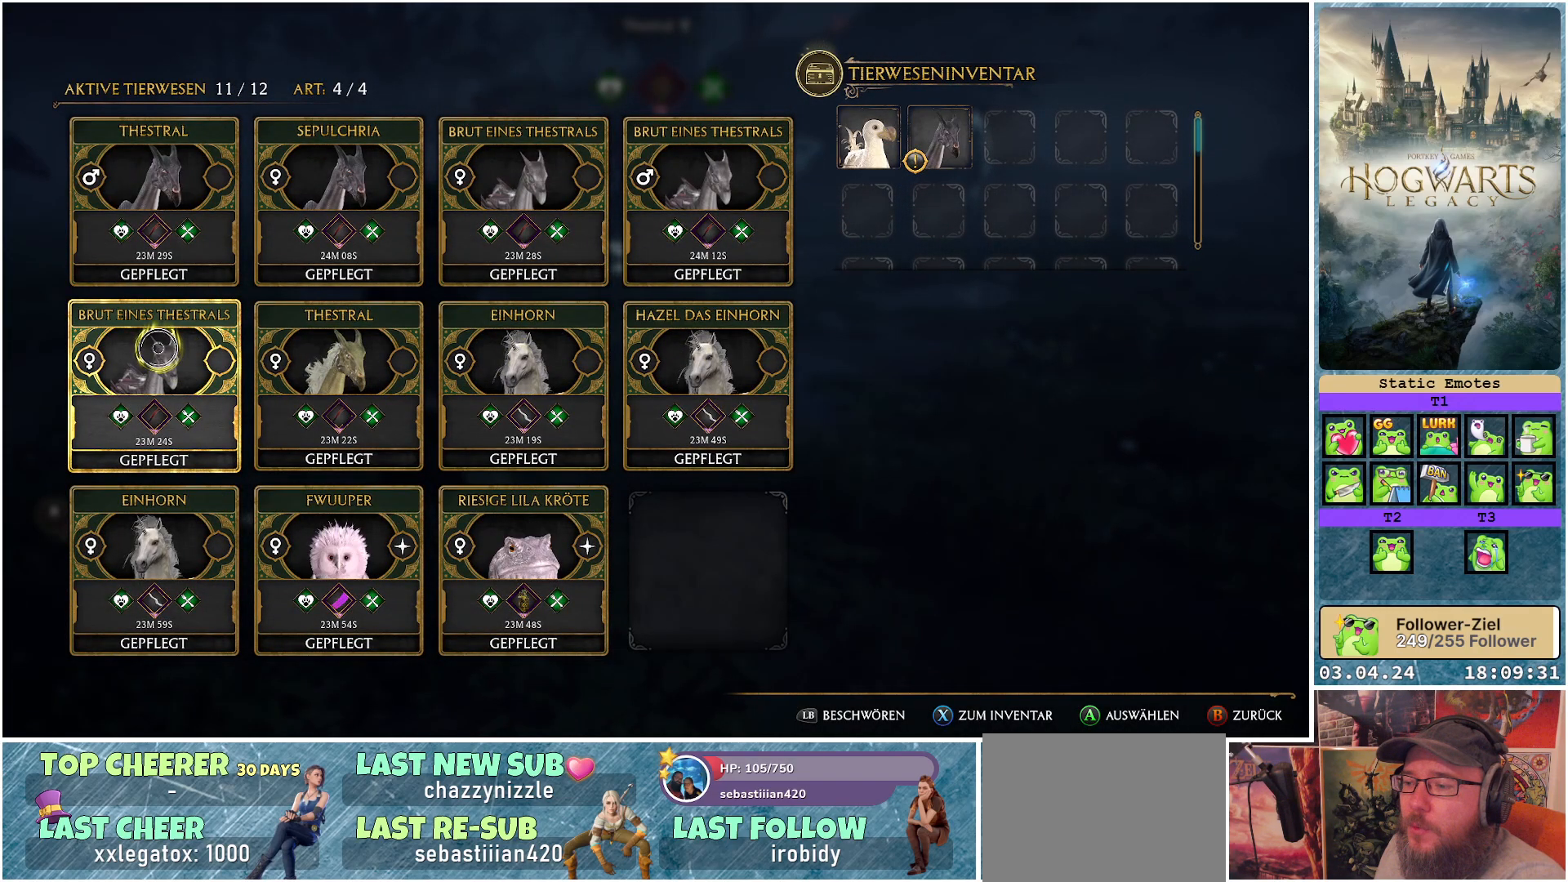
{"buttons": [], "left_stick": "center", "right_stick": "center", "events": []}
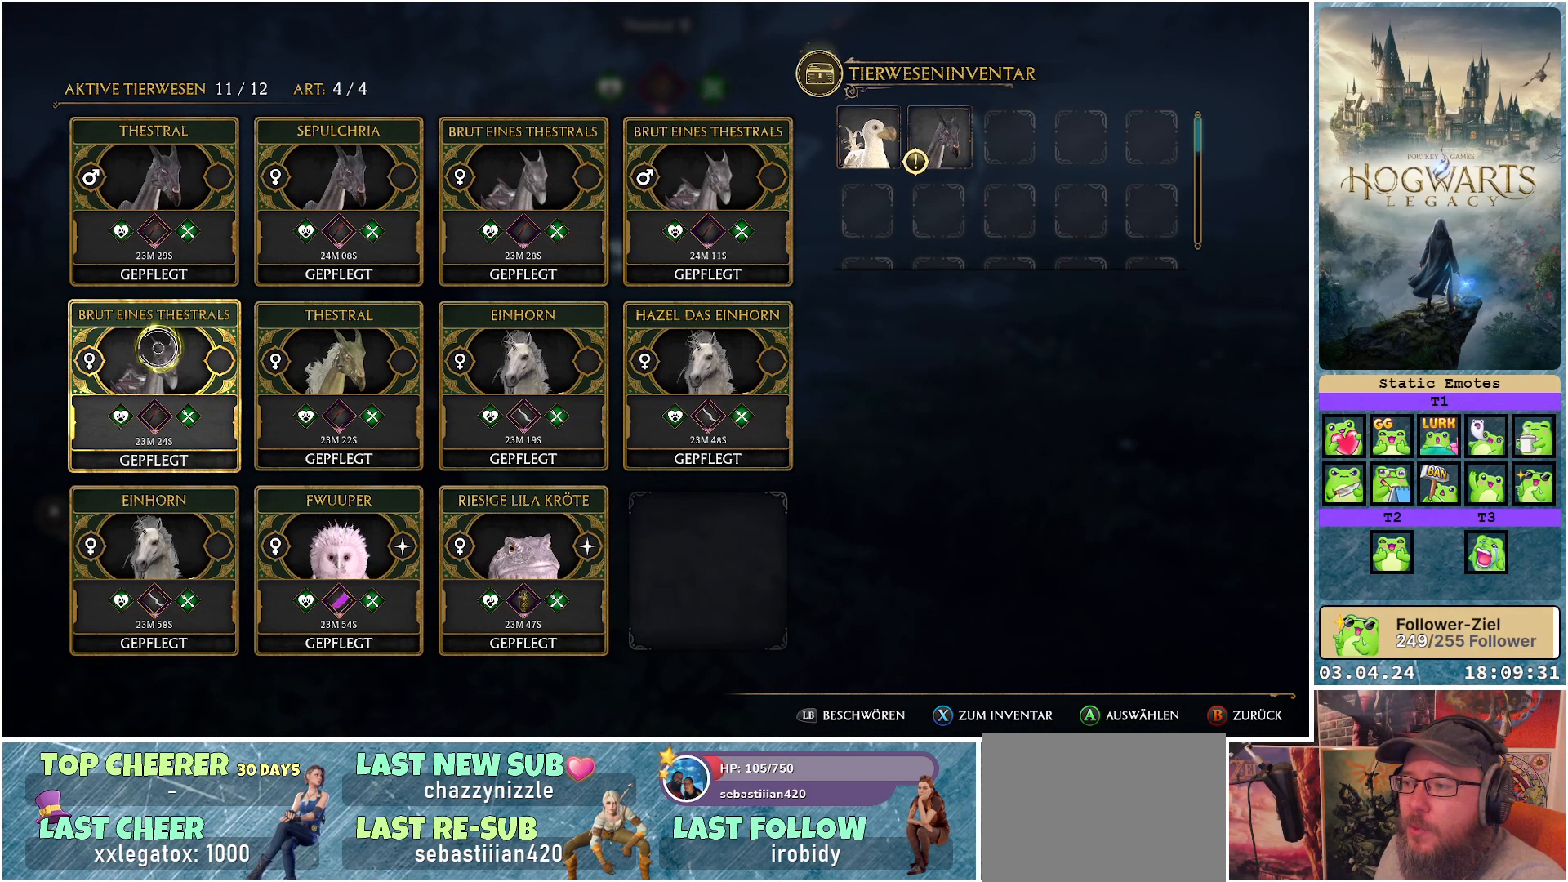
{"buttons": [], "left_stick": "center", "right_stick": "center", "events": []}
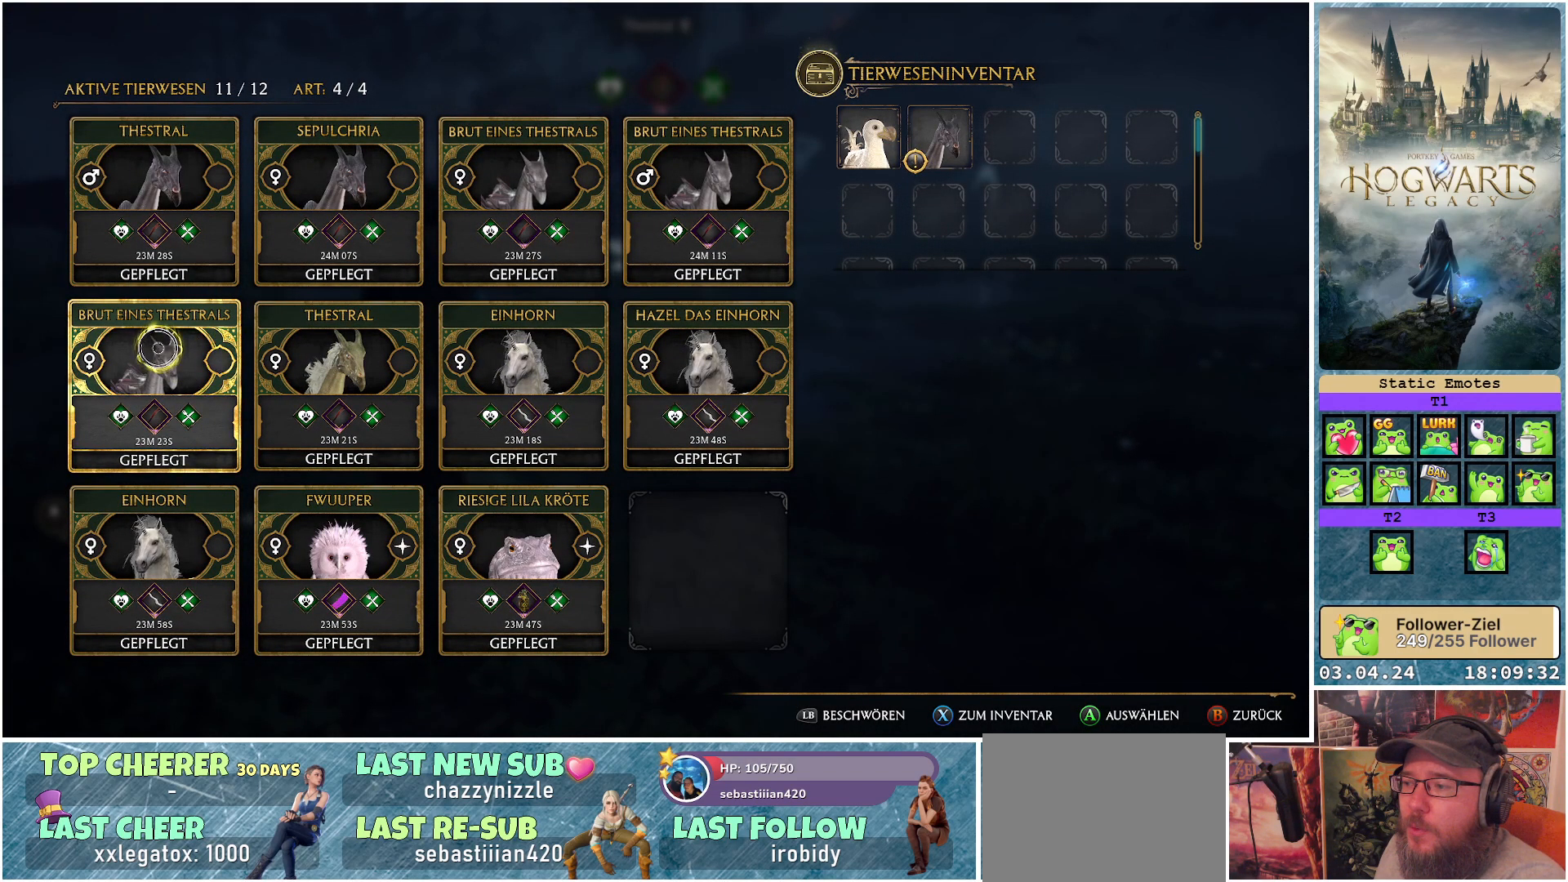
{"buttons": [], "left_stick": "center", "right_stick": "center", "events": []}
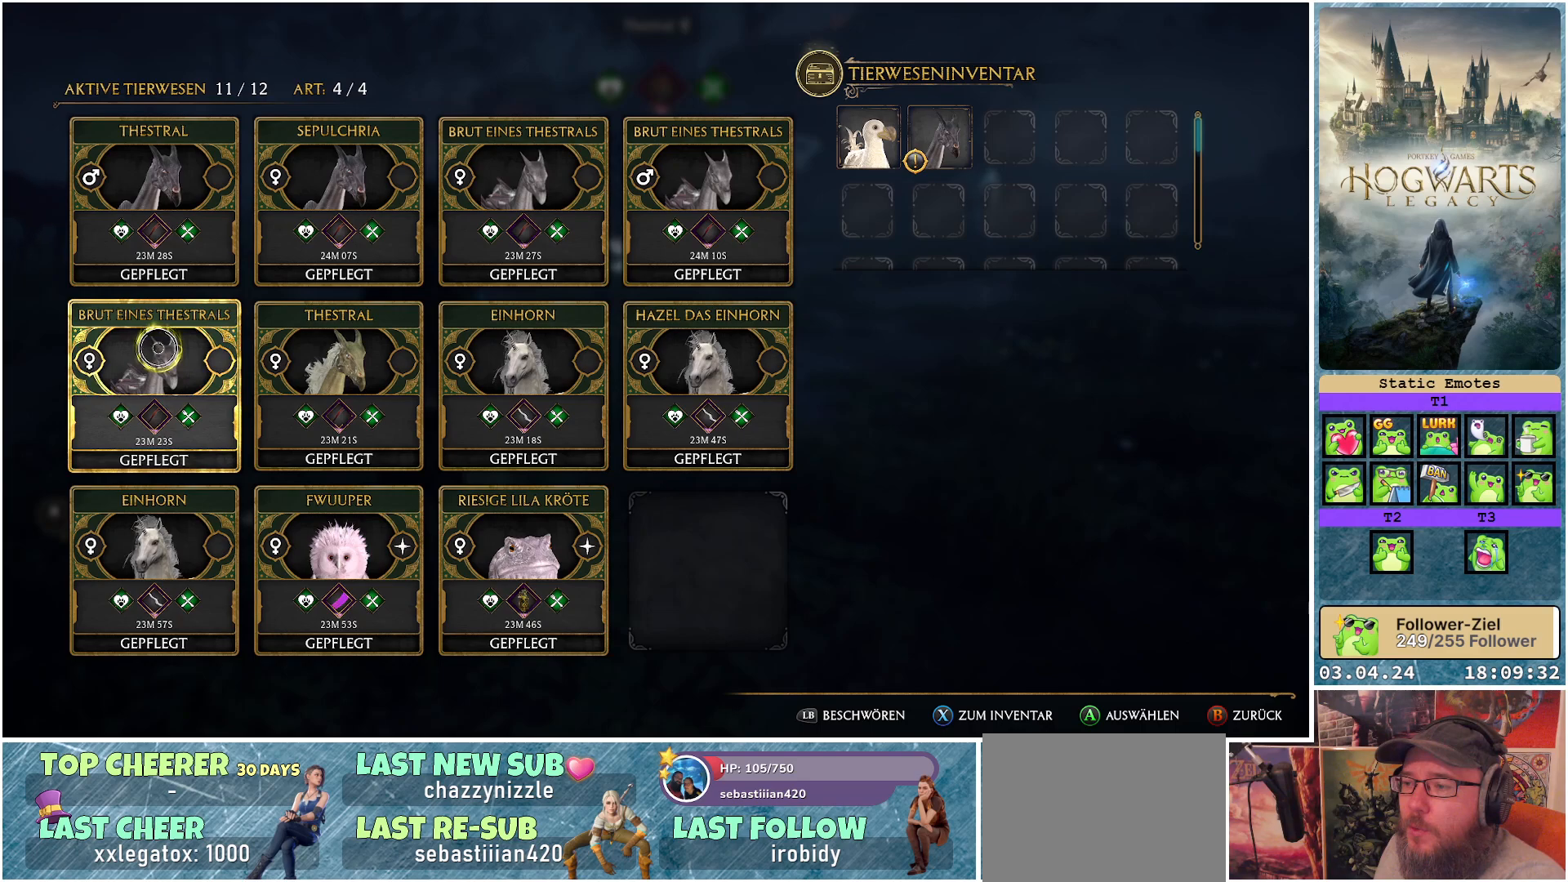
{"buttons": [], "left_stick": "center", "right_stick": "center", "events": [[350, "X", "down"], [400, "X", "up"]]}
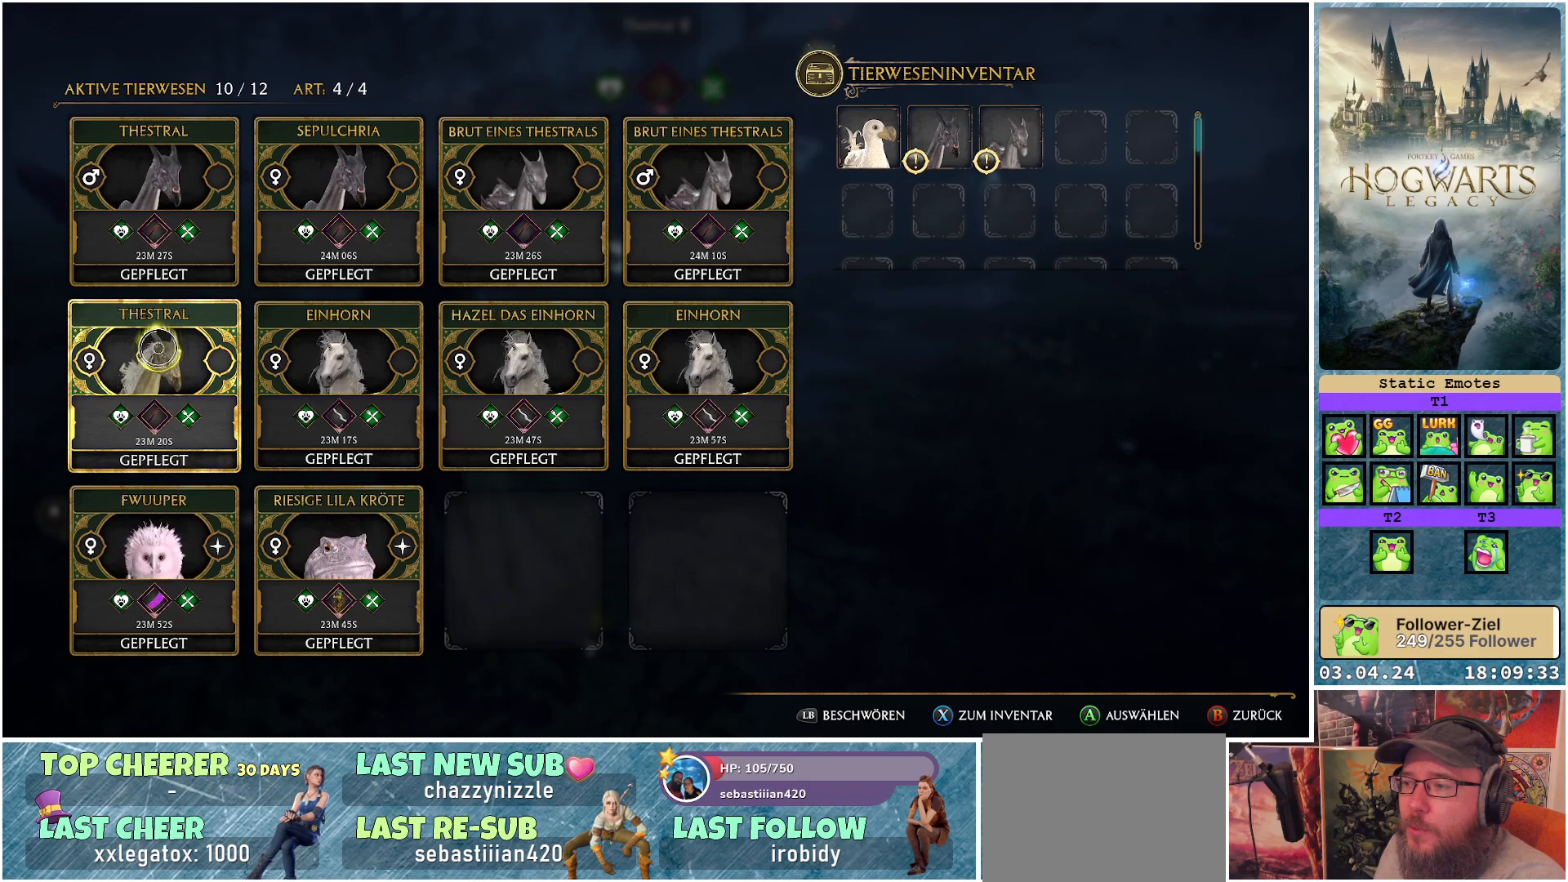
{"buttons": [], "left_stick": "right", "right_stick": "center", "events": [[233, "left_stick", "right"]]}
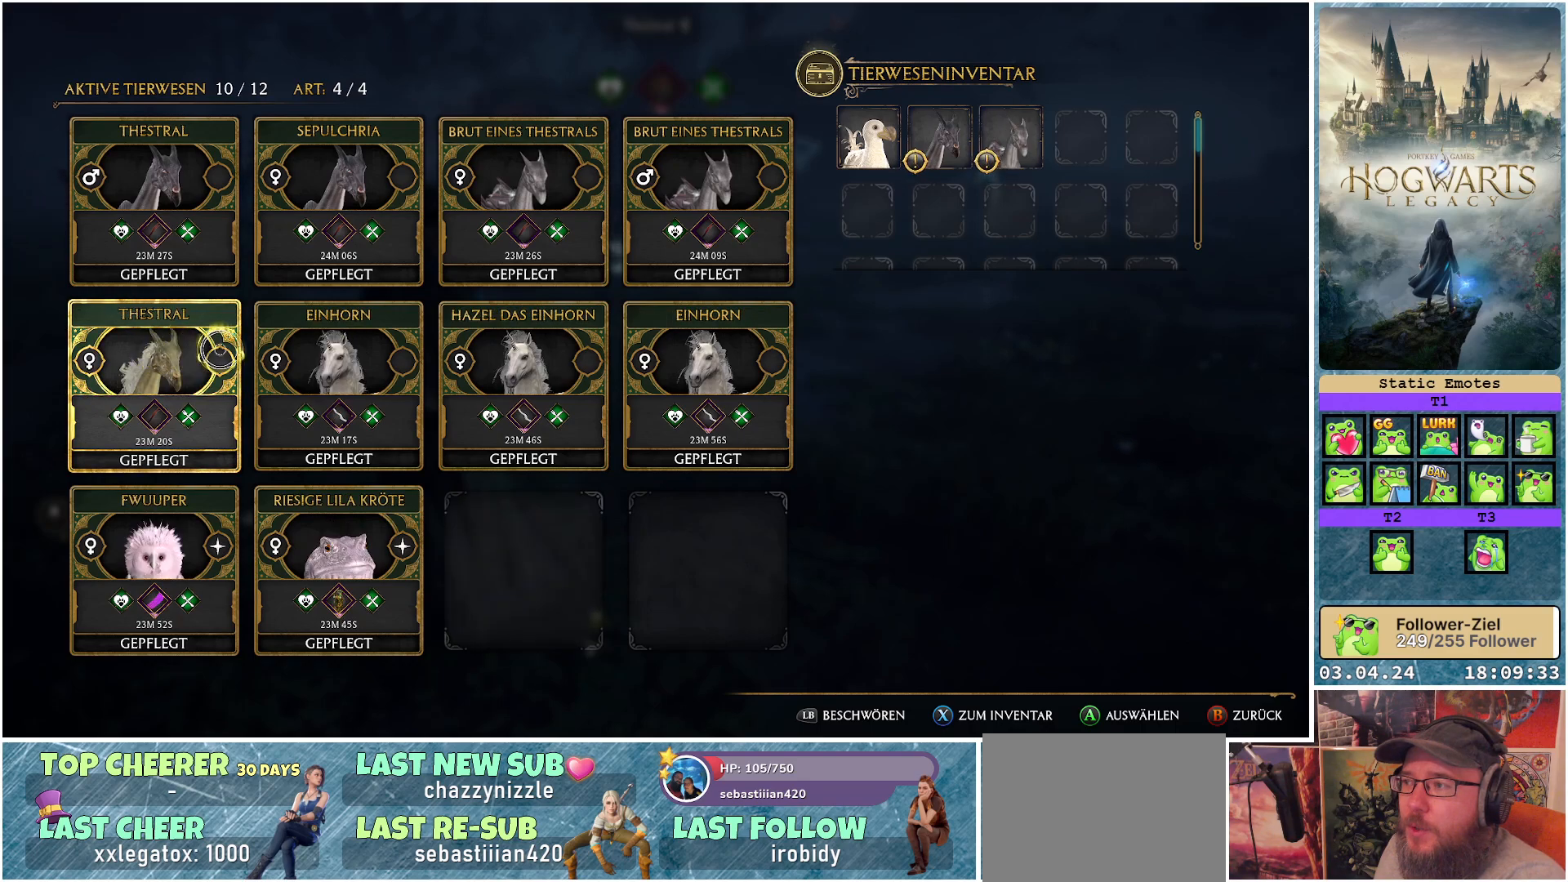
{"buttons": [], "left_stick": "right", "right_stick": "center", "events": []}
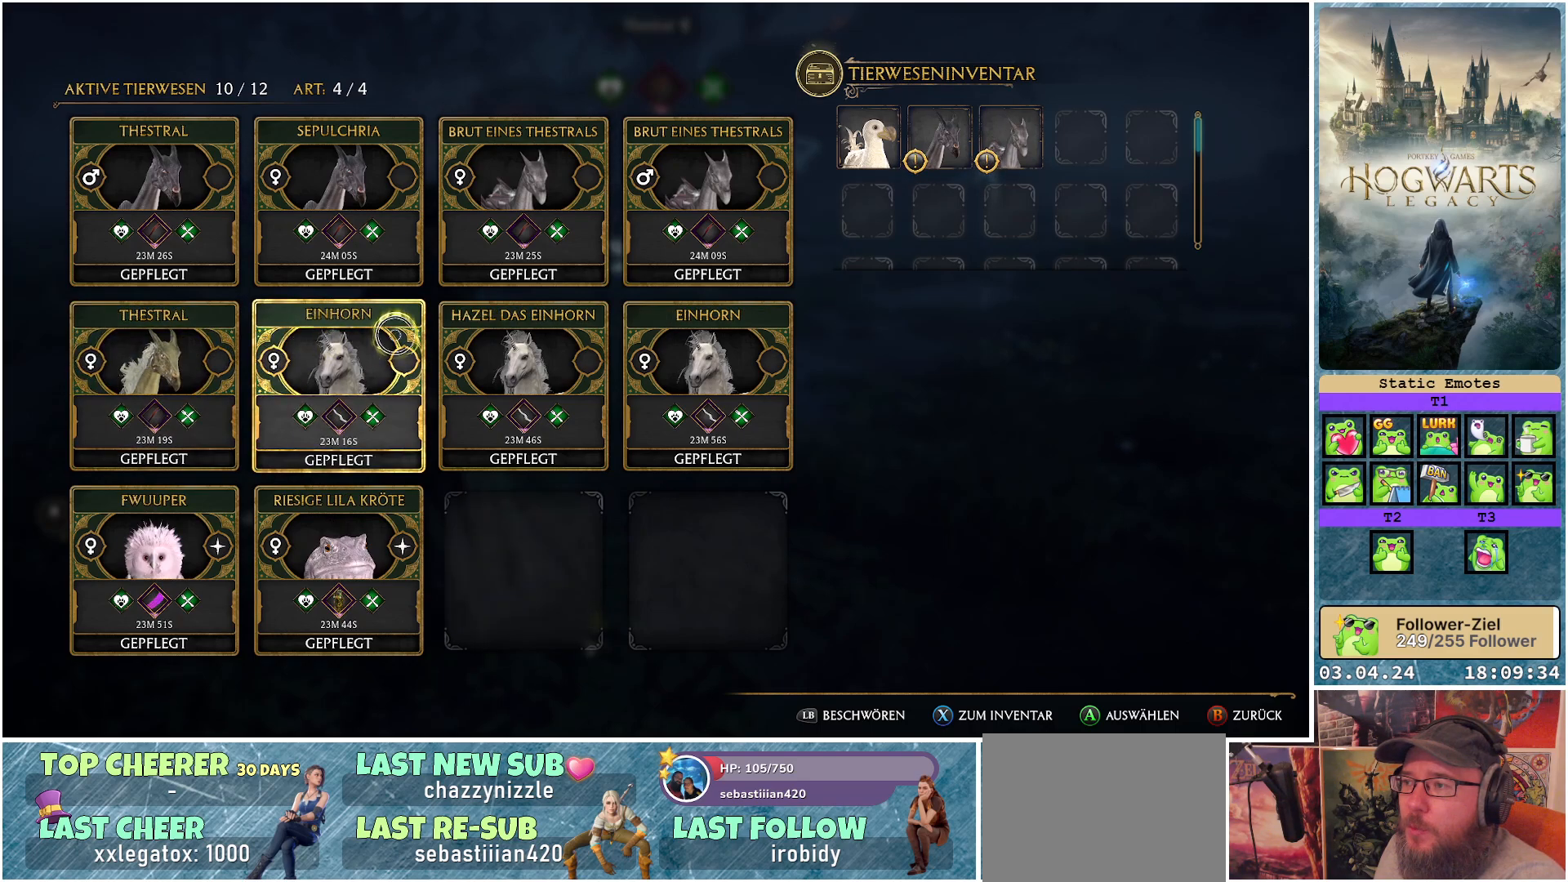
{"buttons": [], "left_stick": "up-right", "right_stick": "center", "events": [[317, "left_stick", "up-right"]]}
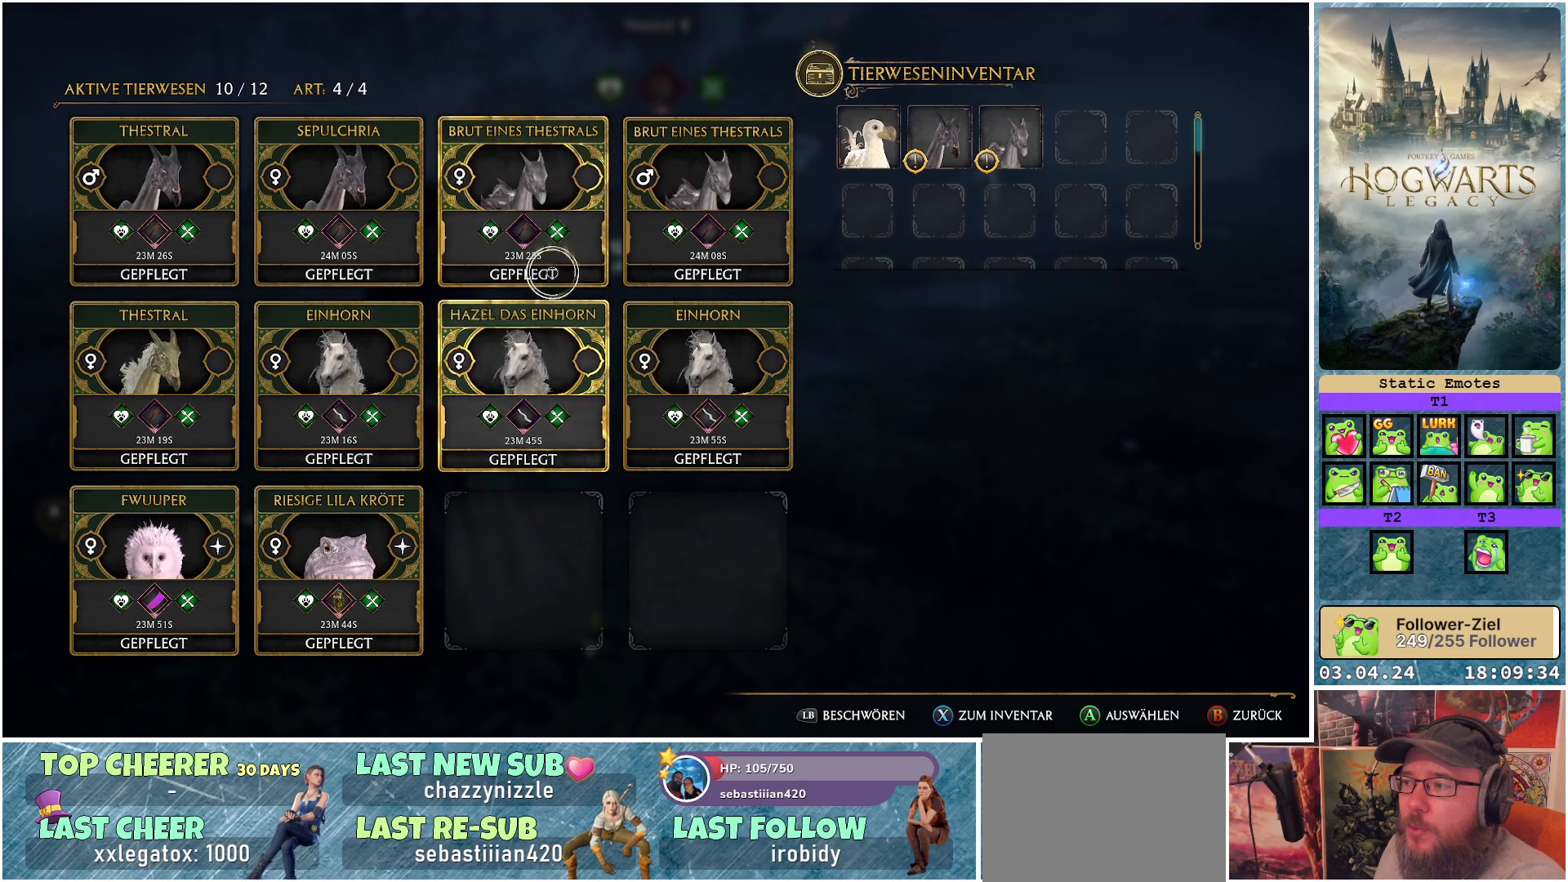
{"buttons": [], "left_stick": "right", "right_stick": "center", "events": [[417, "left_stick", "right"]]}
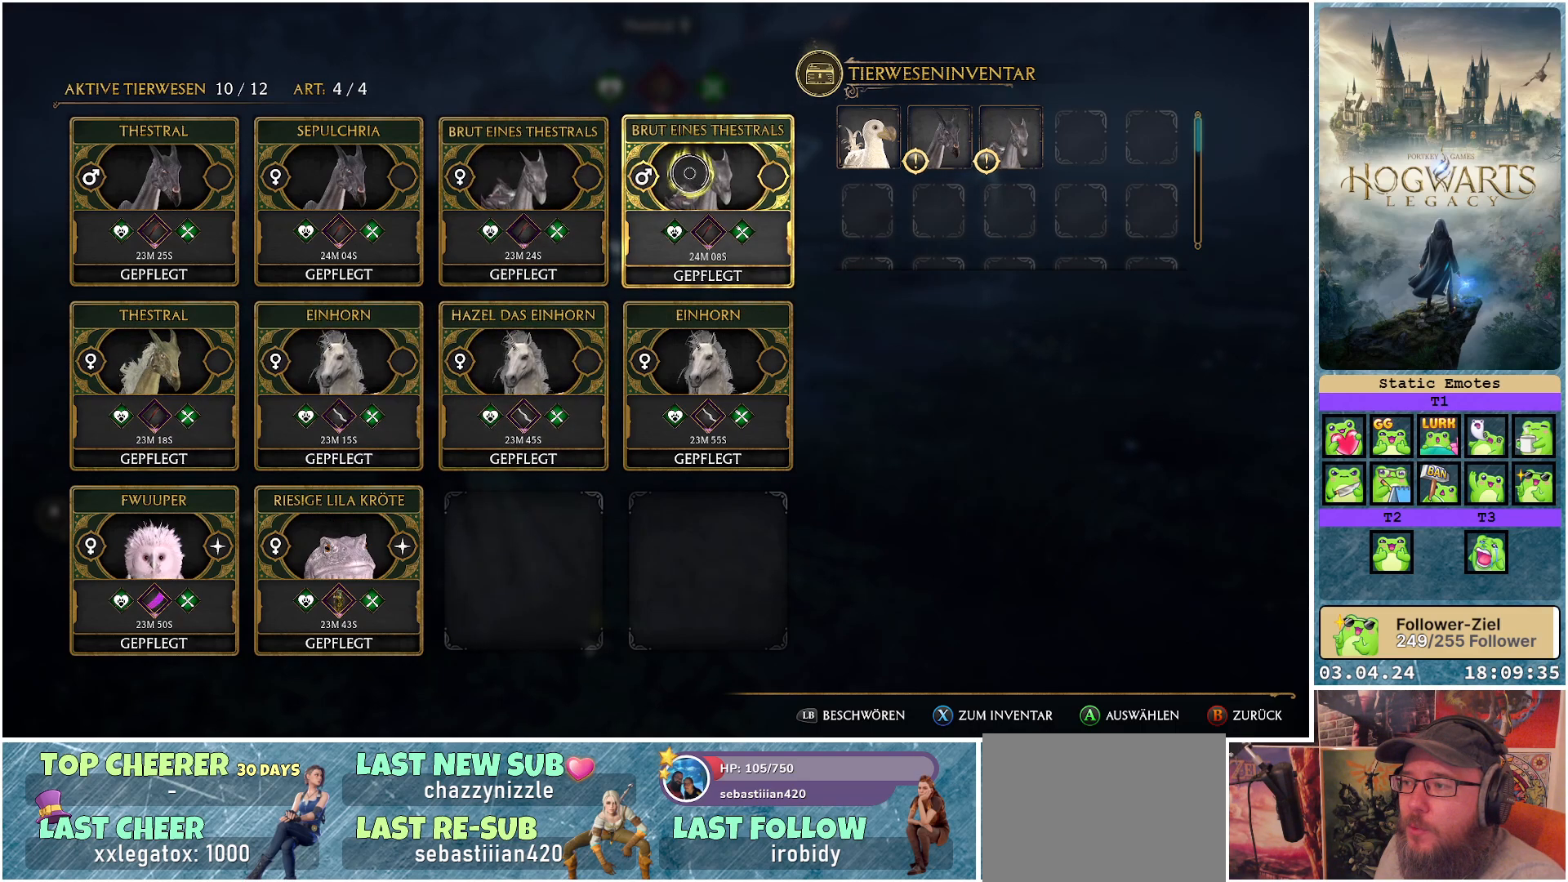
{"buttons": [], "left_stick": "center", "right_stick": "center", "events": [[133, "left_stick", "center"]]}
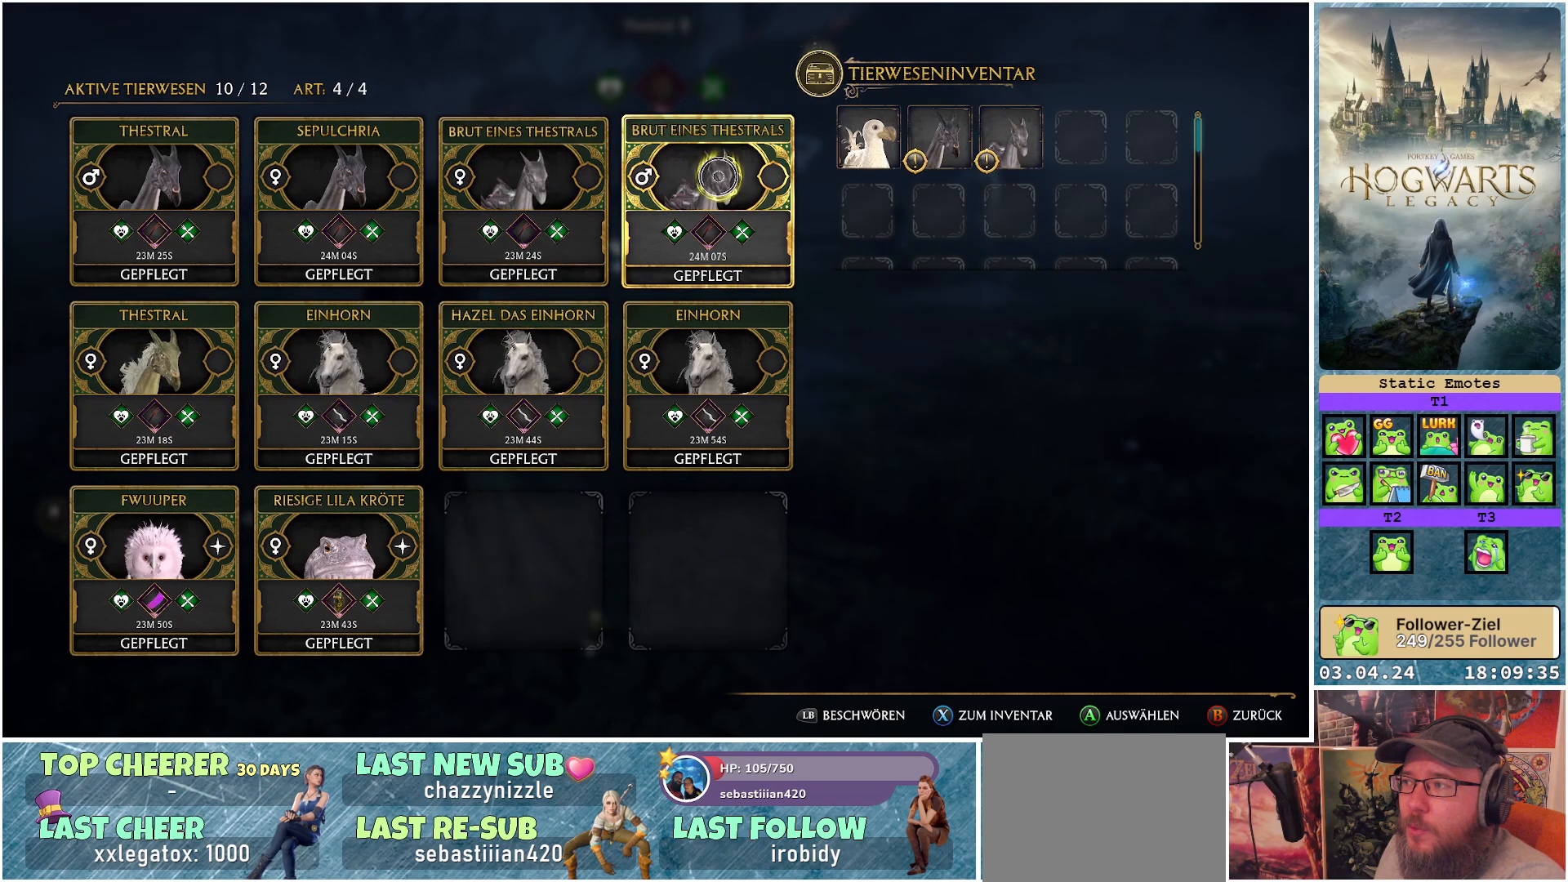
{"buttons": [], "left_stick": "center", "right_stick": "center", "events": []}
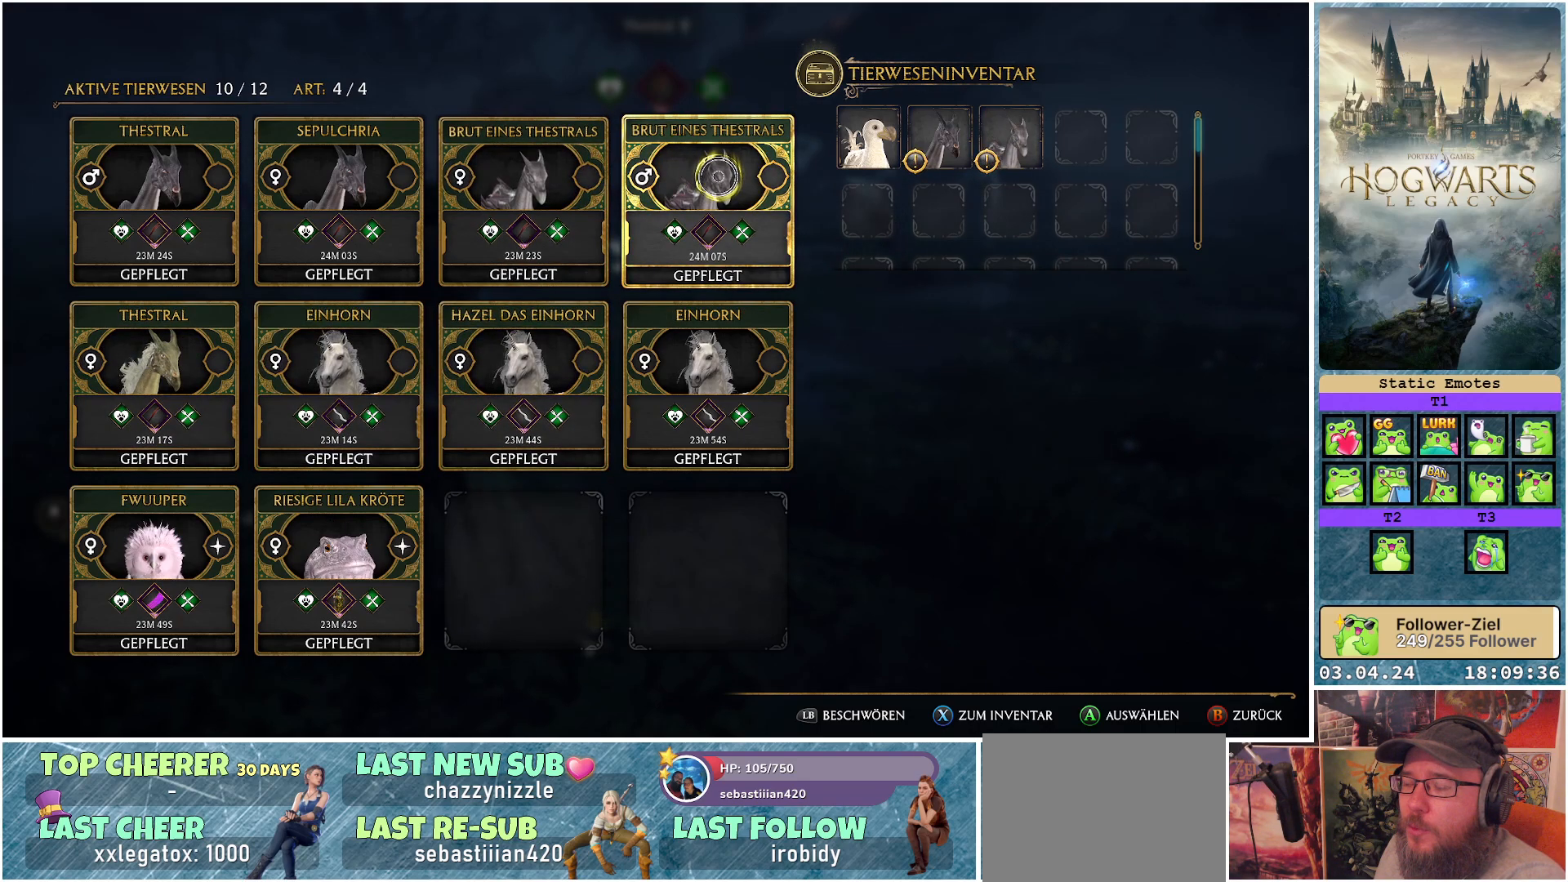
{"buttons": [], "left_stick": "down-left", "right_stick": "center", "events": [[17, "left_stick", "down-left"]]}
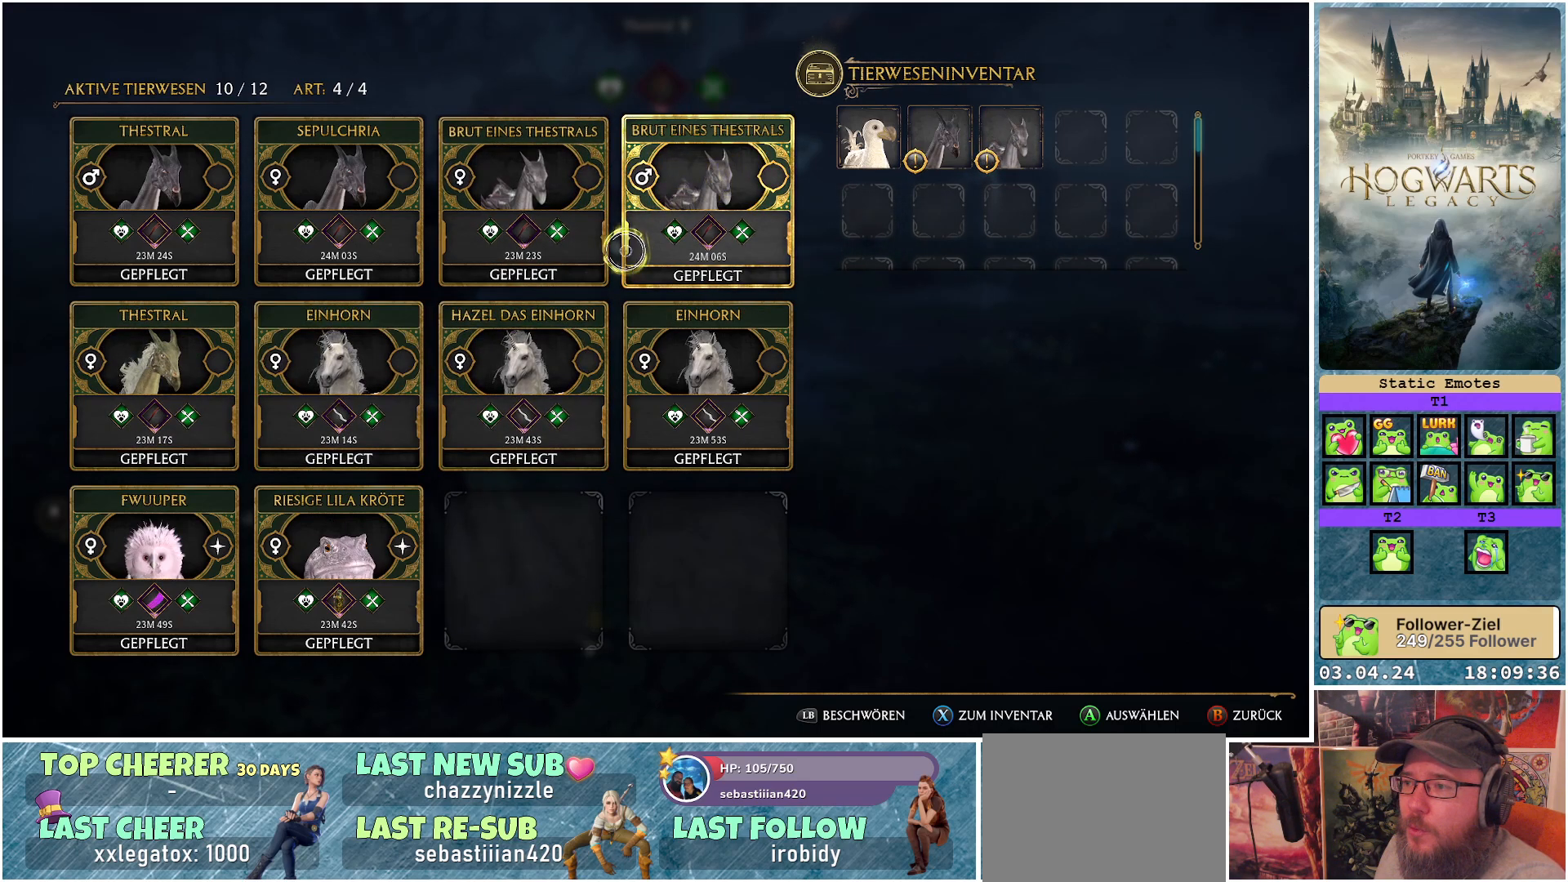
{"buttons": [], "left_stick": "center", "right_stick": "center", "events": [[400, "left_stick", "center"]]}
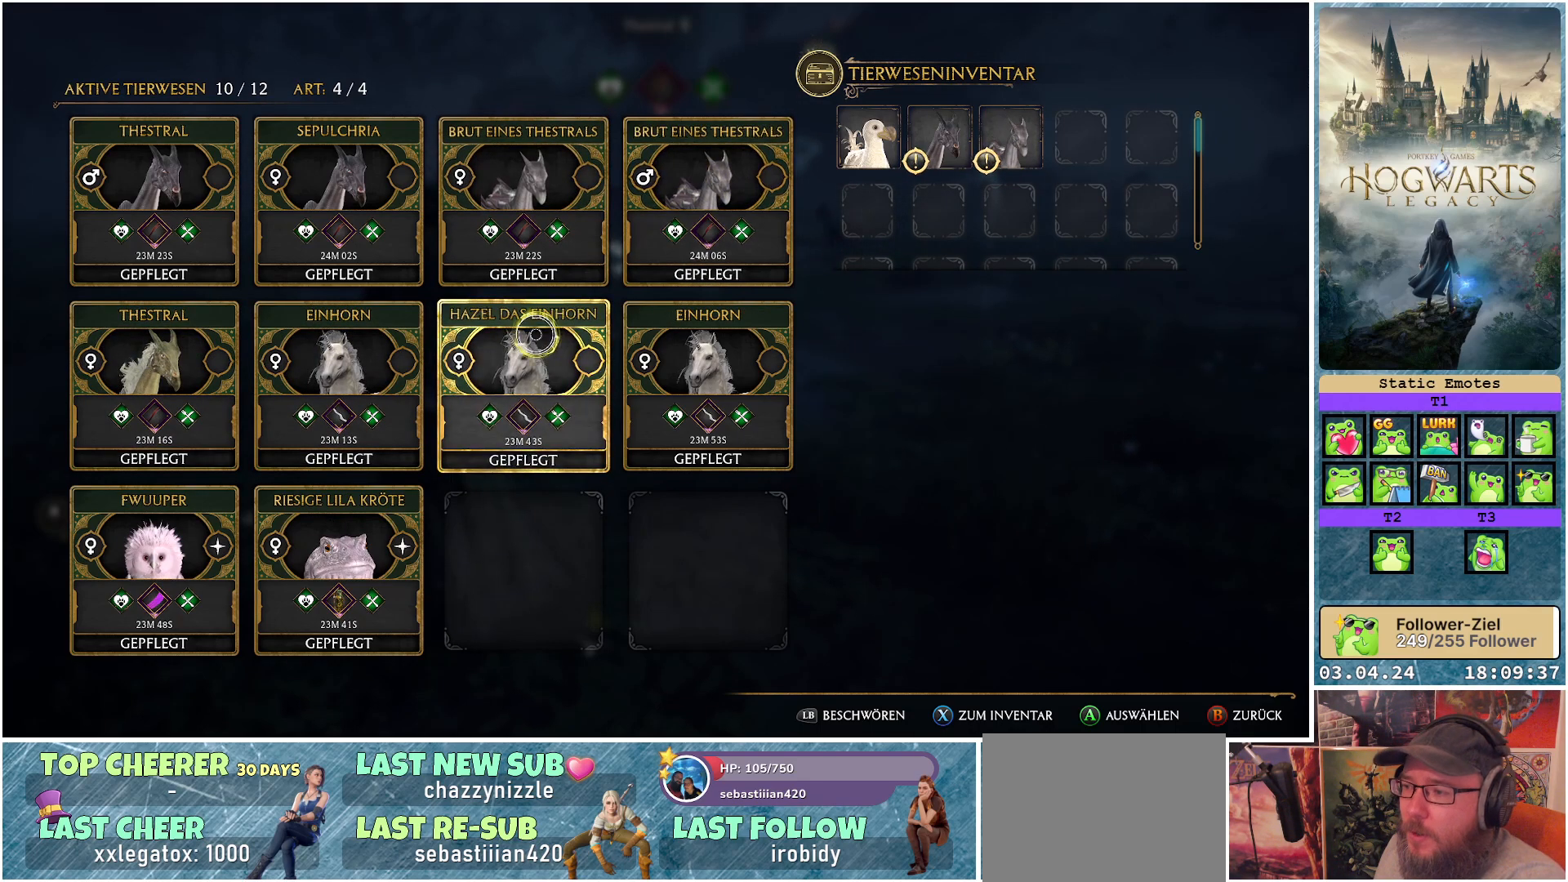
{"buttons": [], "left_stick": "center", "right_stick": "center", "events": []}
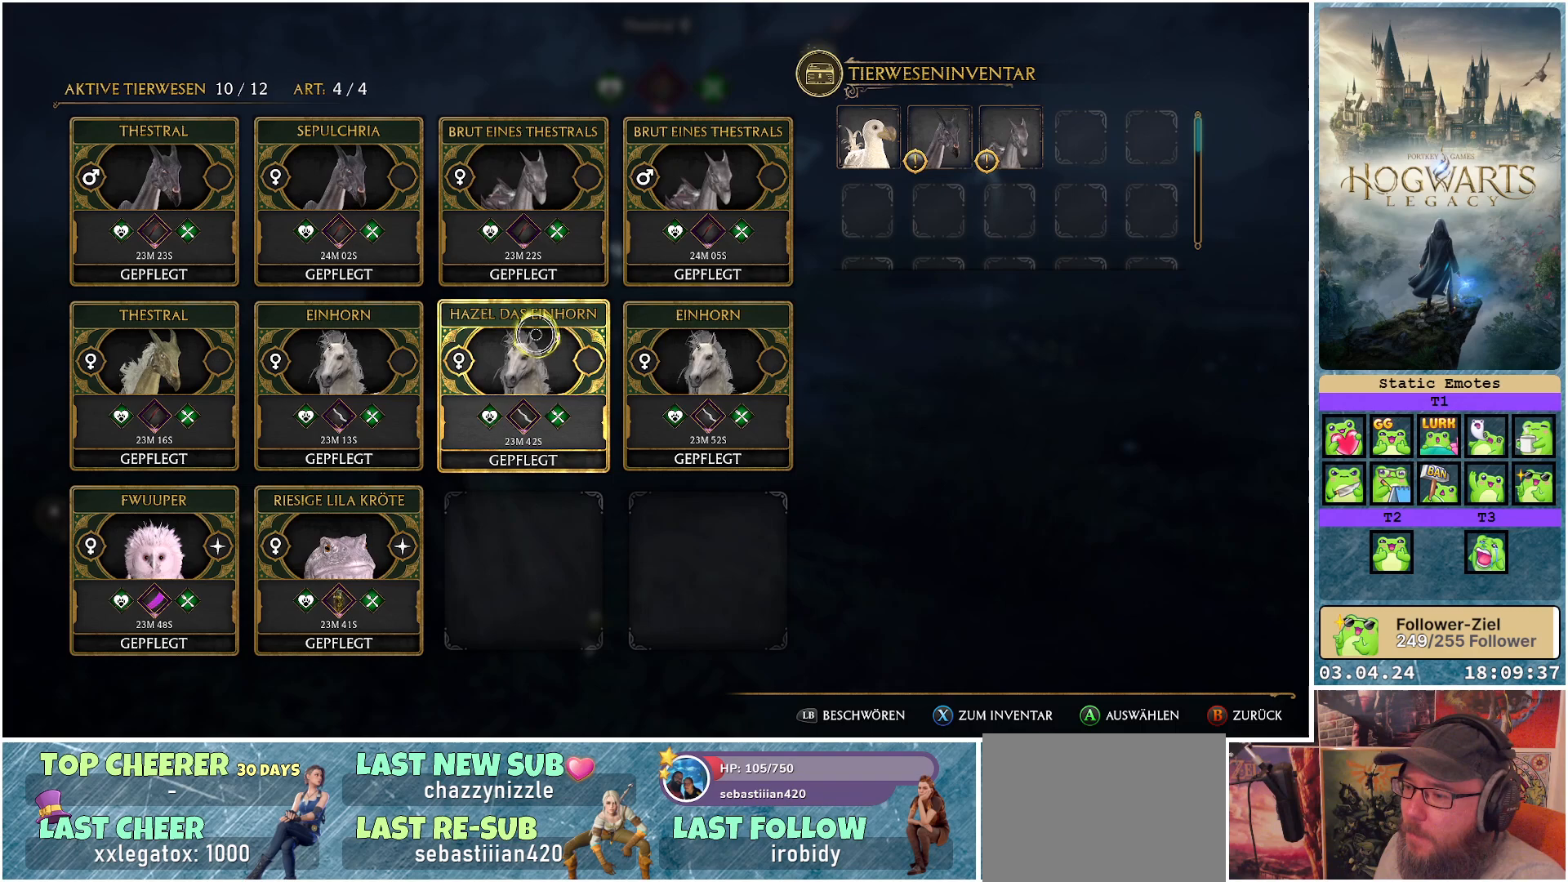
{"buttons": [], "left_stick": "center", "right_stick": "center", "events": []}
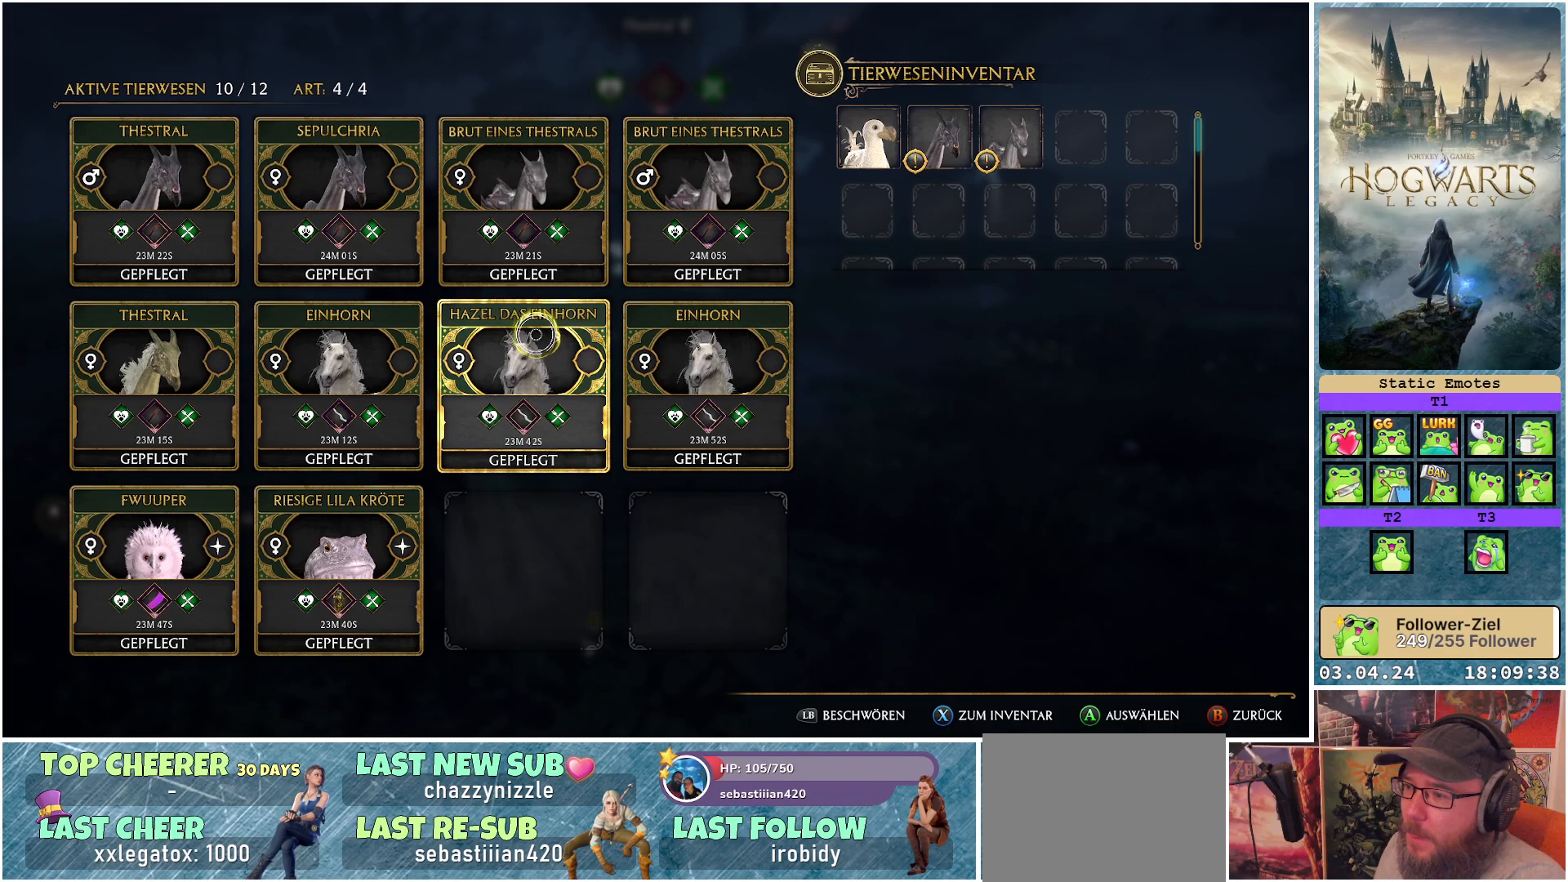
{"buttons": [], "left_stick": "center", "right_stick": "center", "events": []}
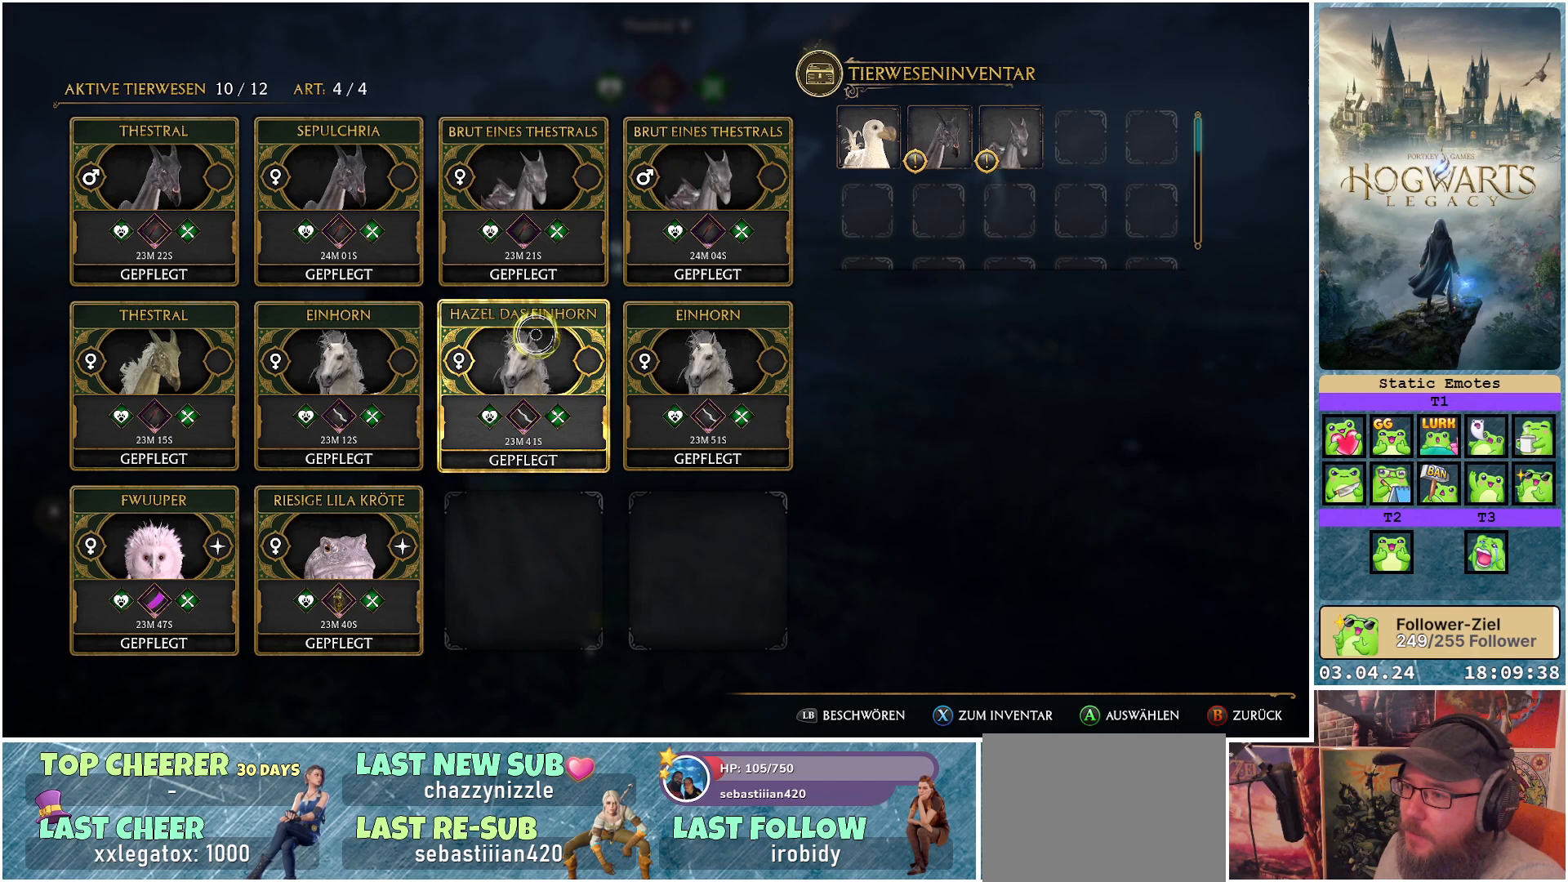
{"buttons": [], "left_stick": "center", "right_stick": "center", "events": []}
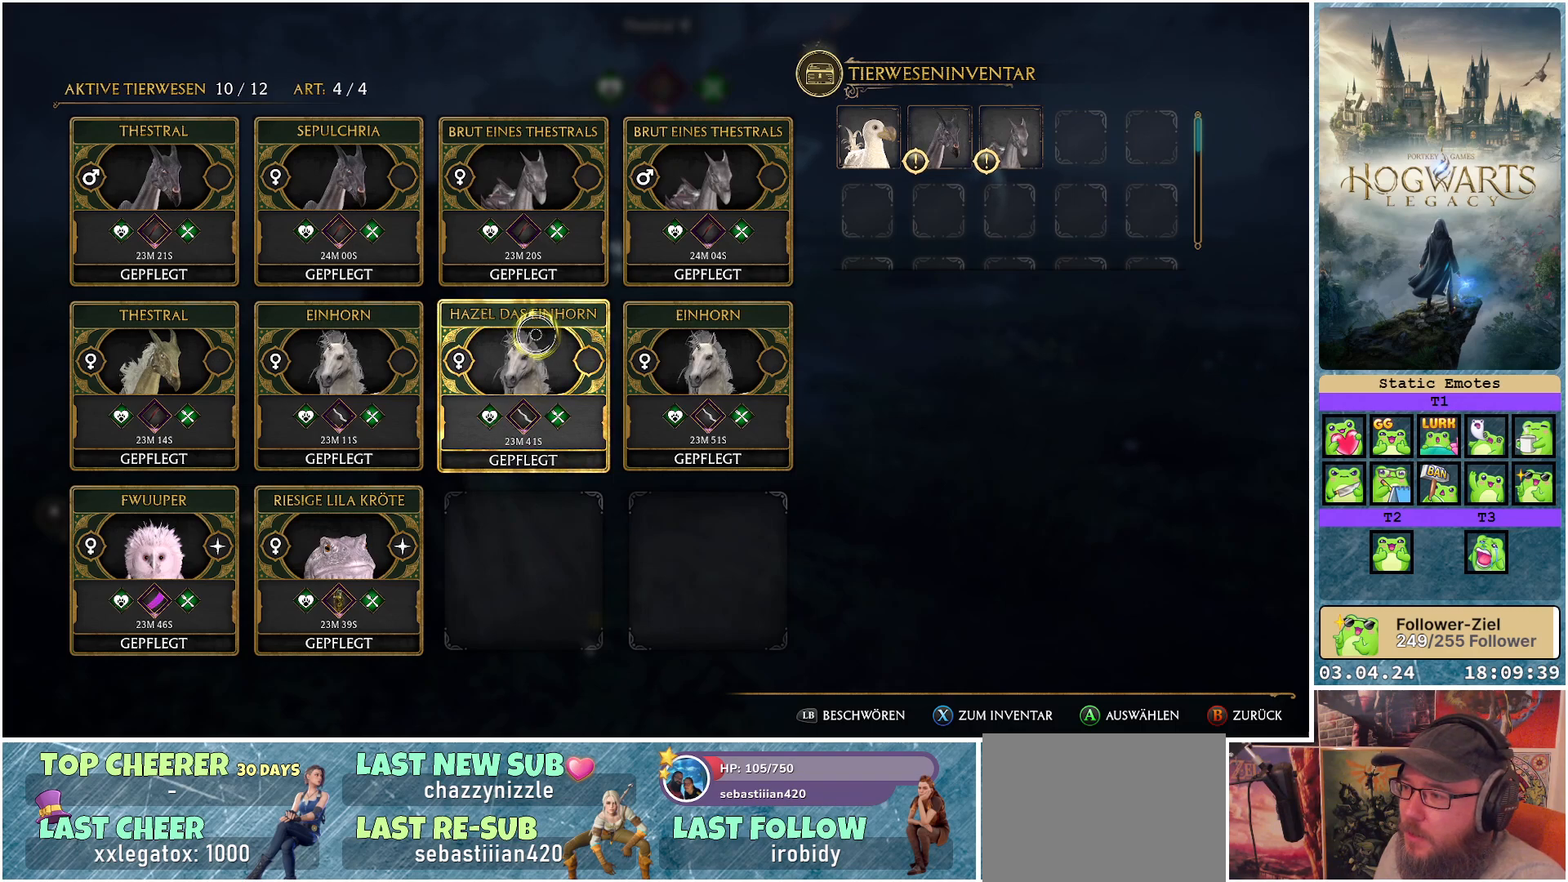
{"buttons": [], "left_stick": "center", "right_stick": "center", "events": []}
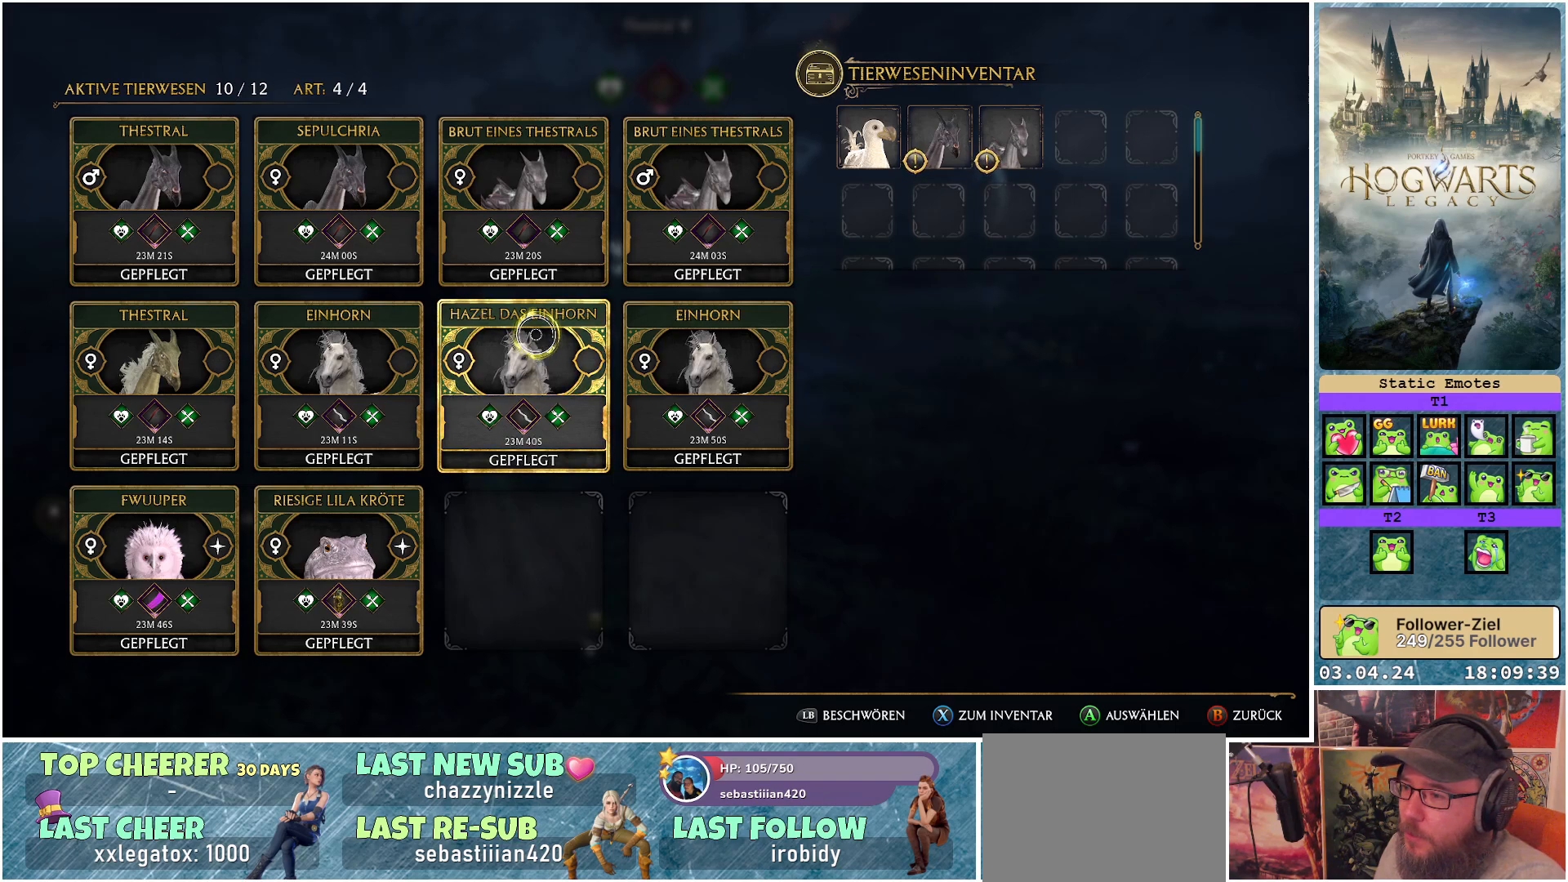
{"buttons": [], "left_stick": "center", "right_stick": "center", "events": []}
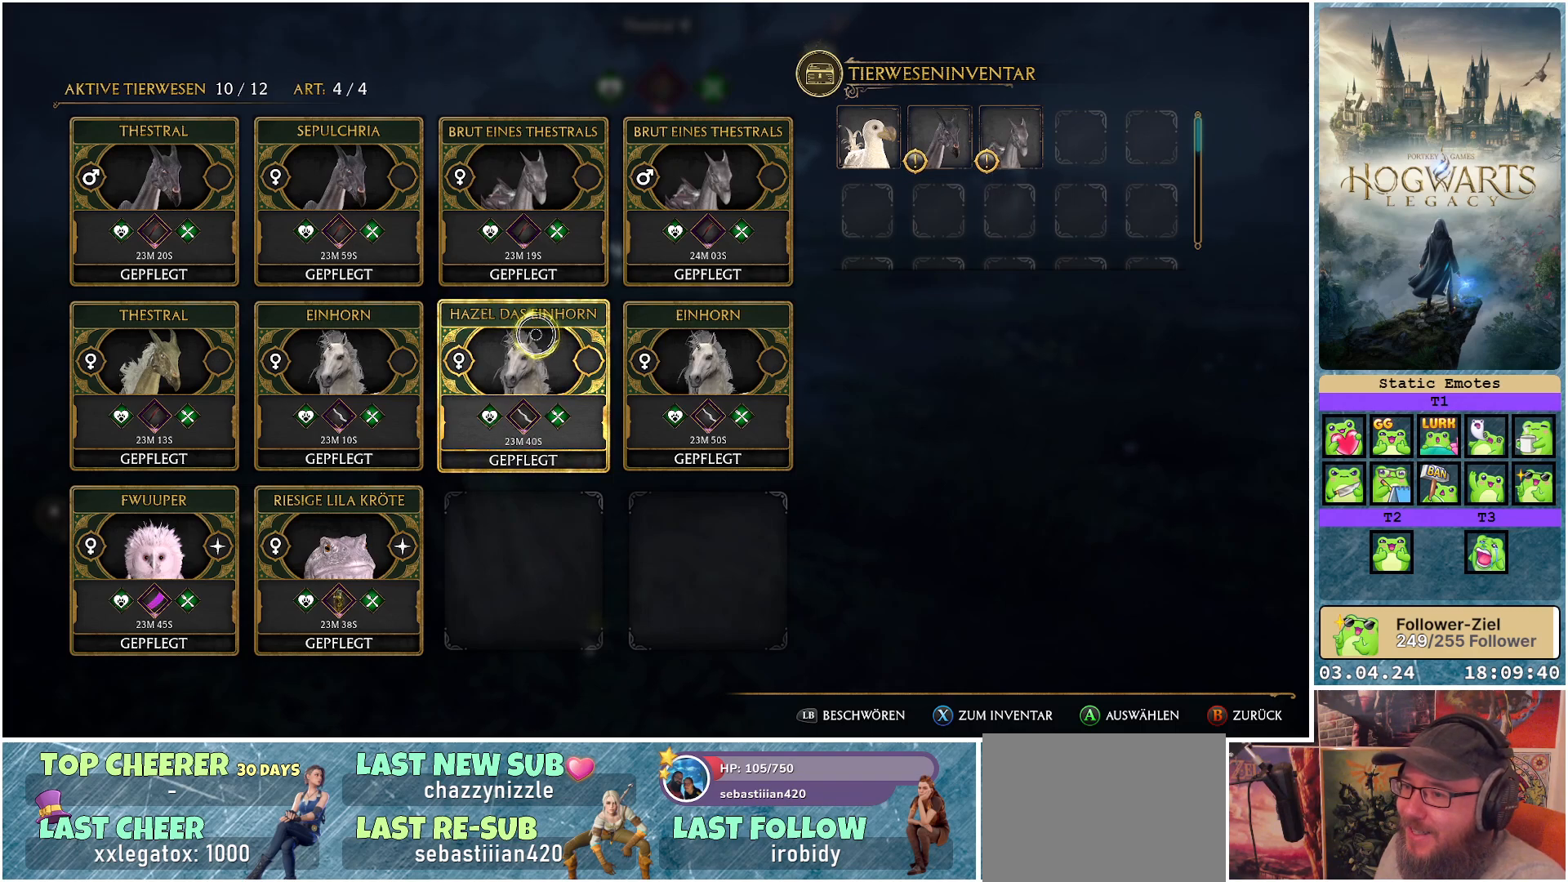
{"buttons": [], "left_stick": "center", "right_stick": "center", "events": []}
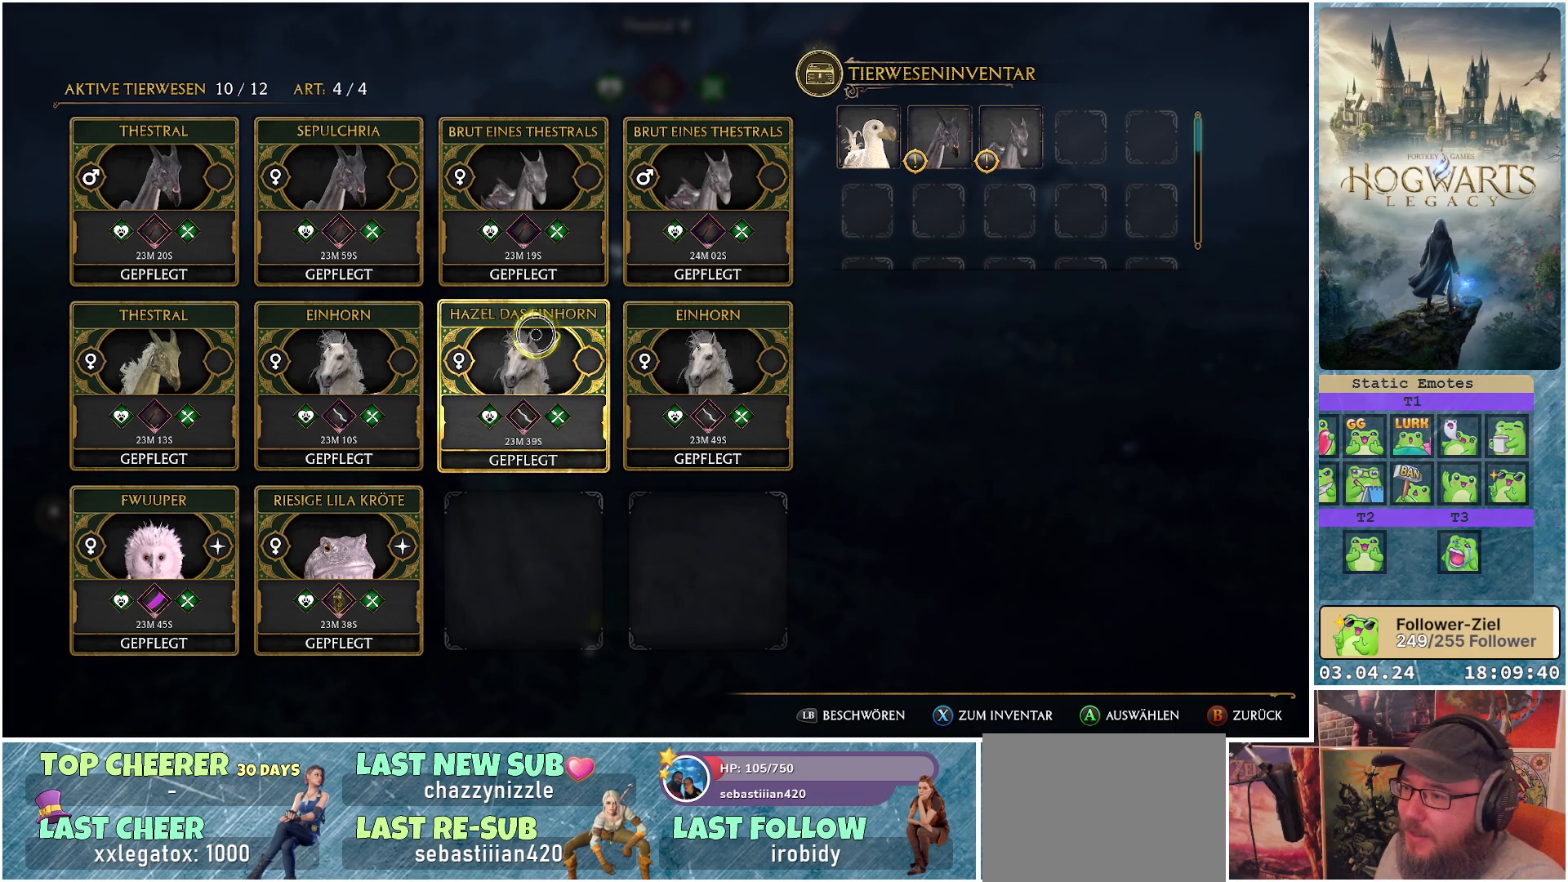
{"buttons": [], "left_stick": "center", "right_stick": "center", "events": []}
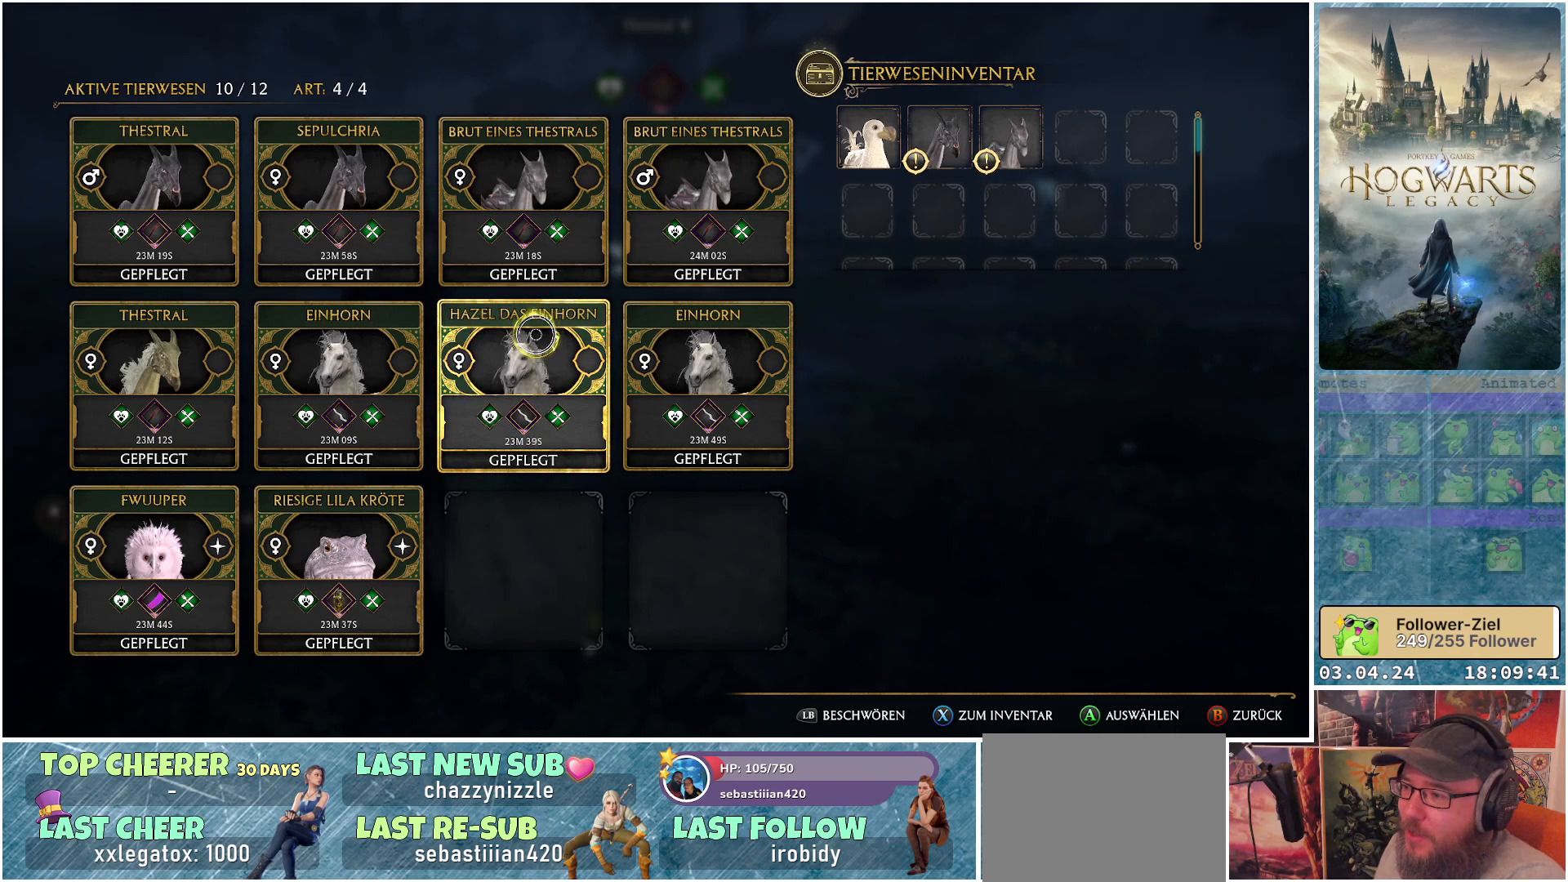
{"buttons": [], "left_stick": "right", "right_stick": "center", "events": [[267, "left_stick", "right"]]}
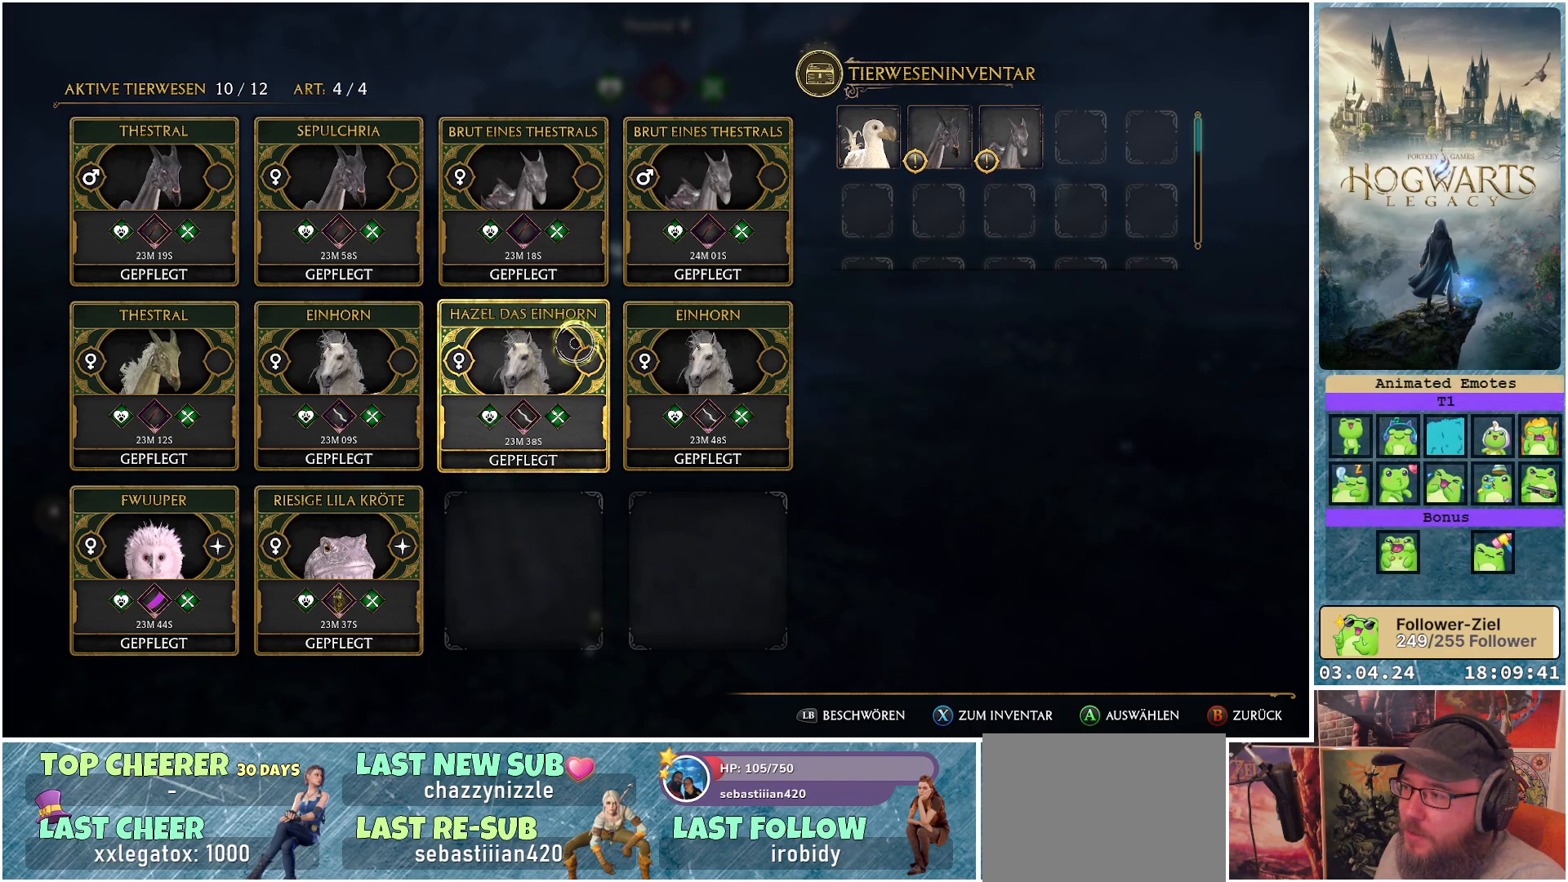
{"buttons": [], "left_stick": "center", "right_stick": "center", "events": [[317, "left_stick", "center"]]}
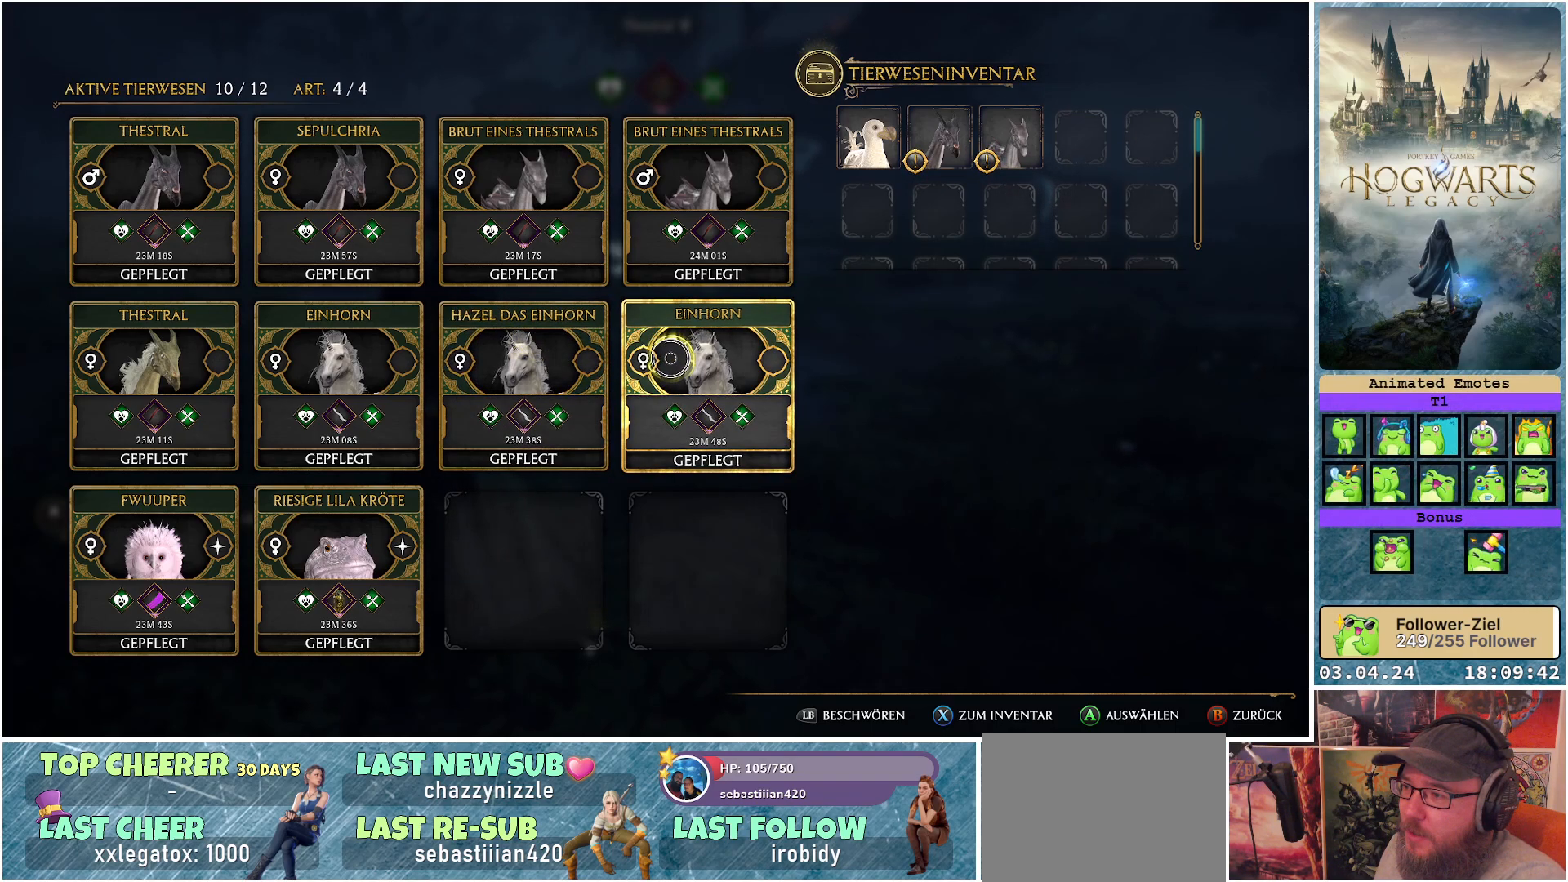
{"buttons": [], "left_stick": "left", "right_stick": "center", "events": [[467, "left_stick", "left"]]}
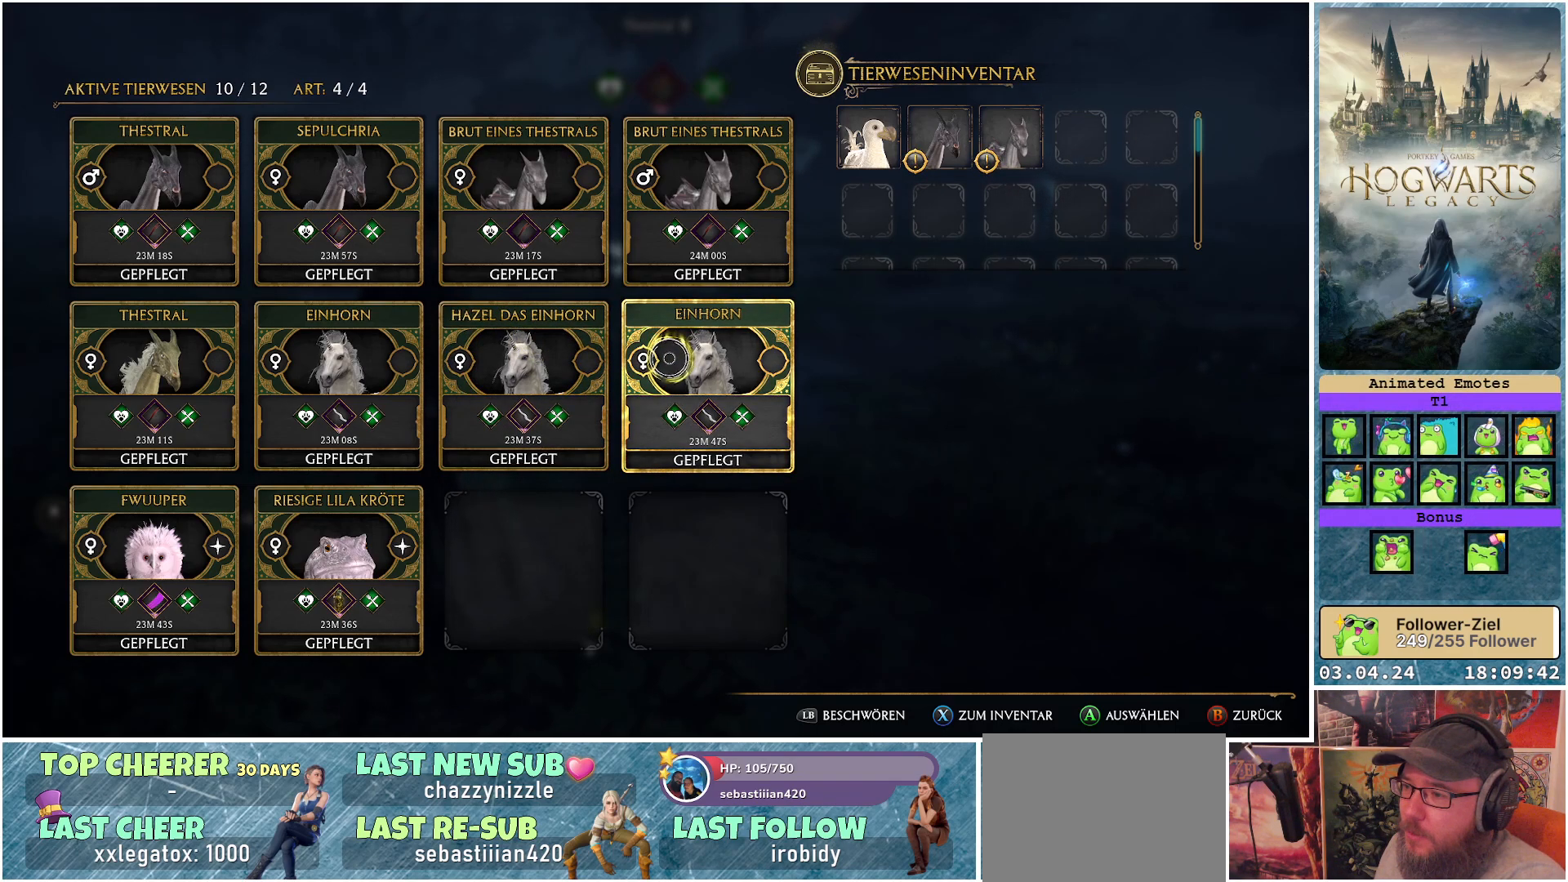
{"buttons": [], "left_stick": "left", "right_stick": "center", "events": []}
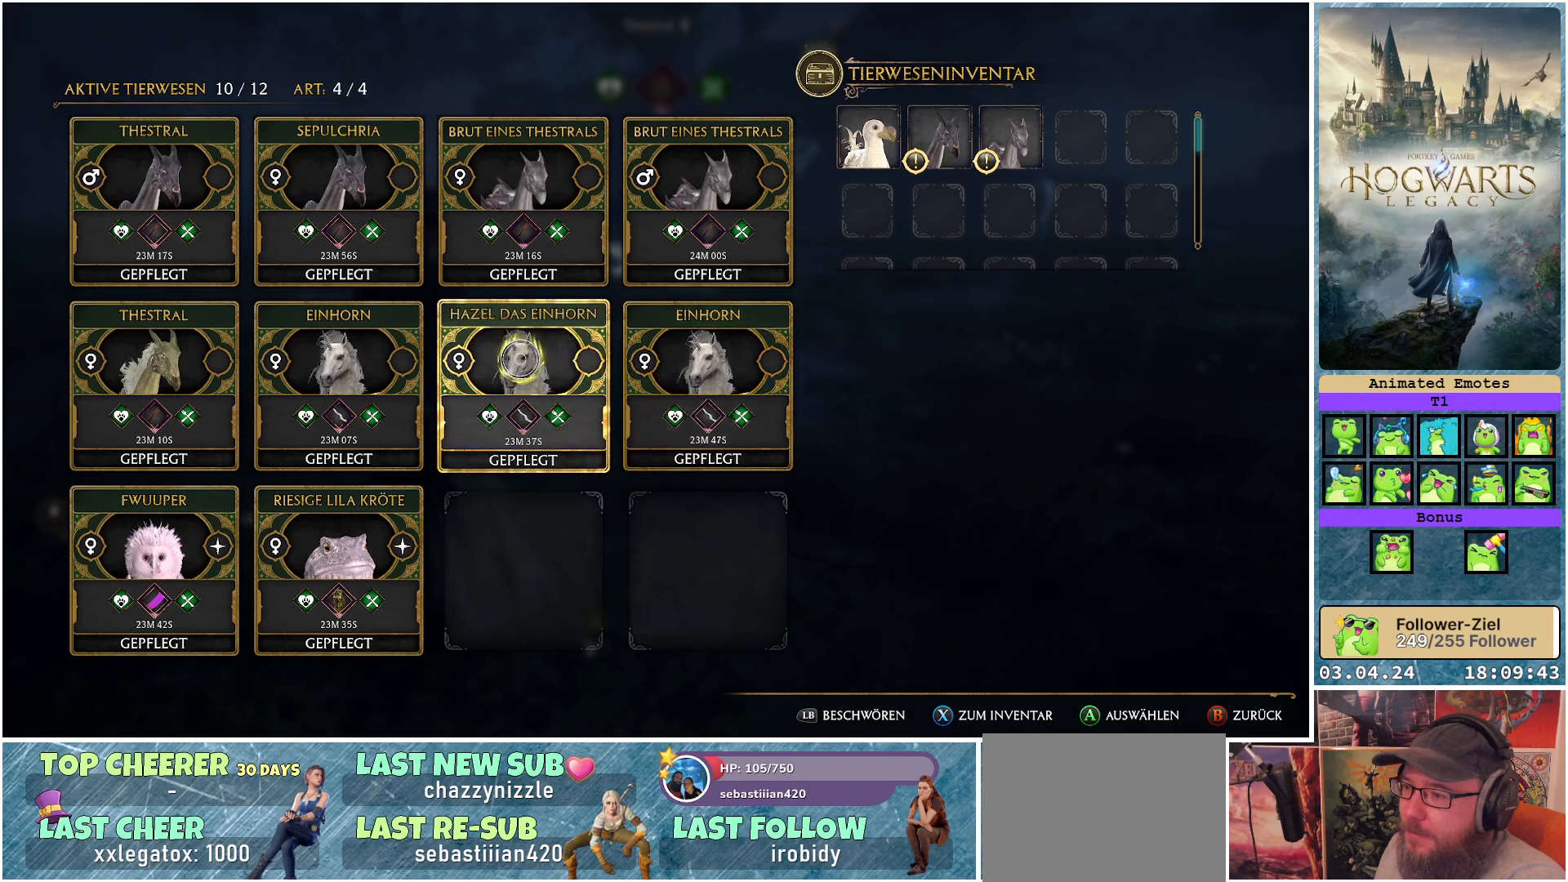
{"buttons": [], "left_stick": "left", "right_stick": "center", "events": []}
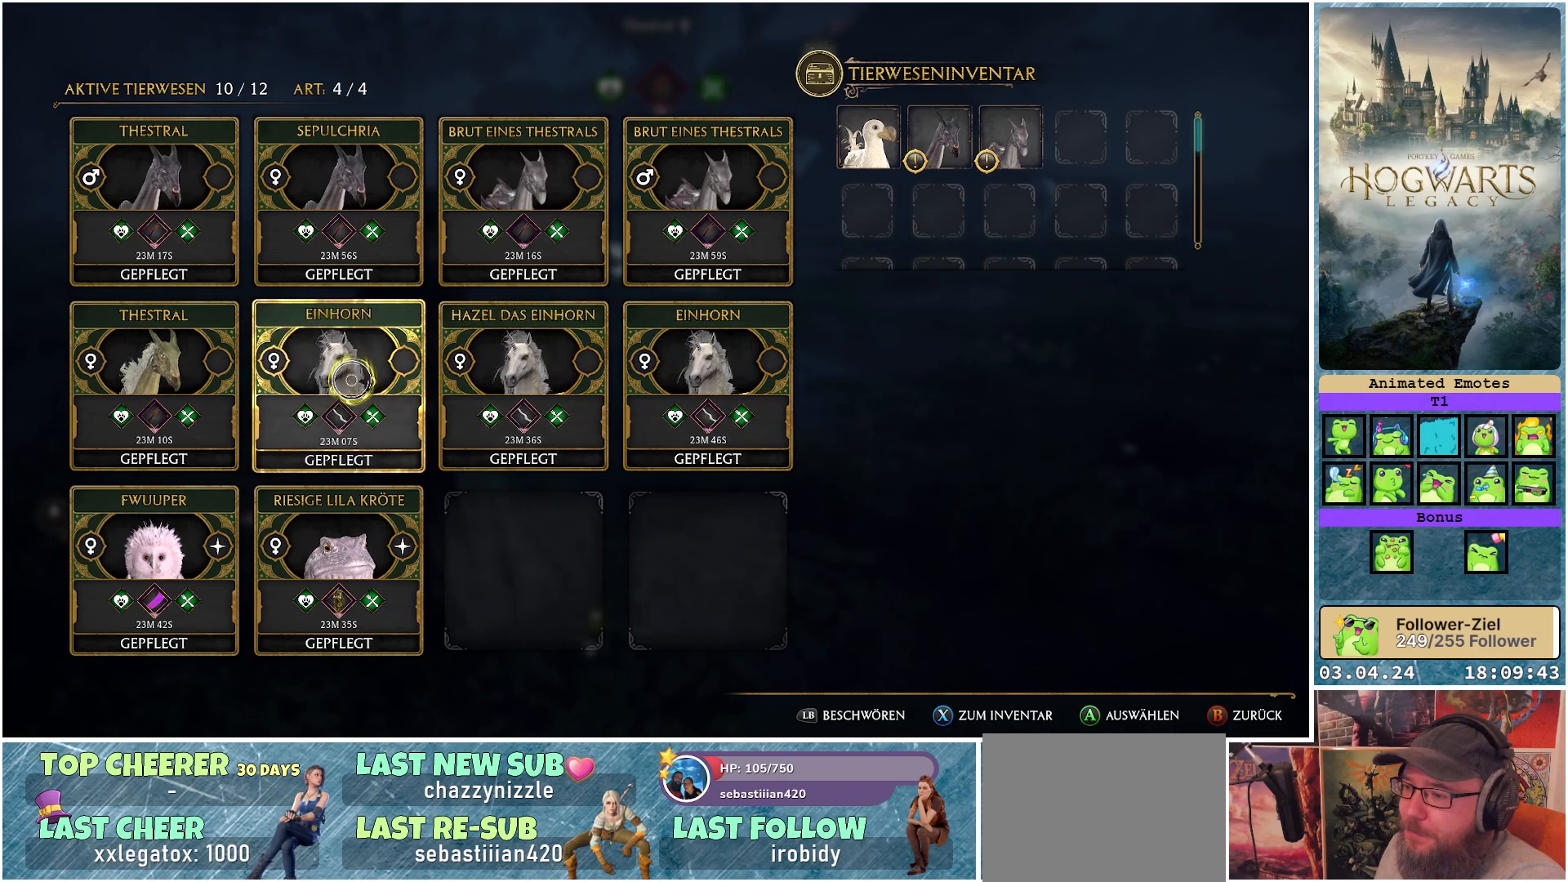
{"buttons": [], "left_stick": "center", "right_stick": "center", "events": [[17, "left_stick", "center"]]}
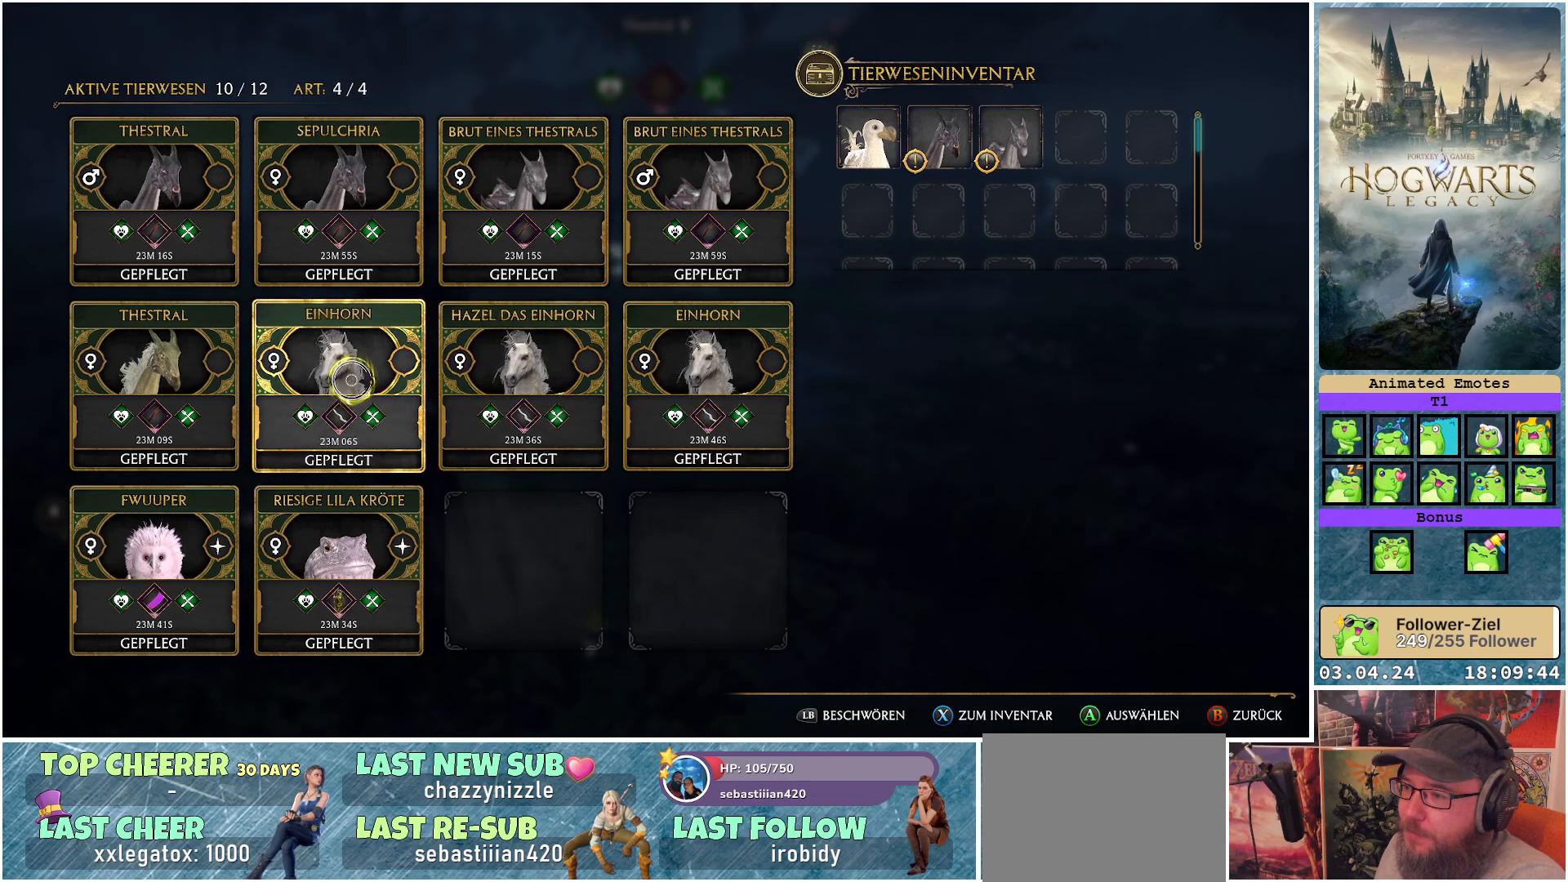
{"buttons": [], "left_stick": "center", "right_stick": "center", "events": []}